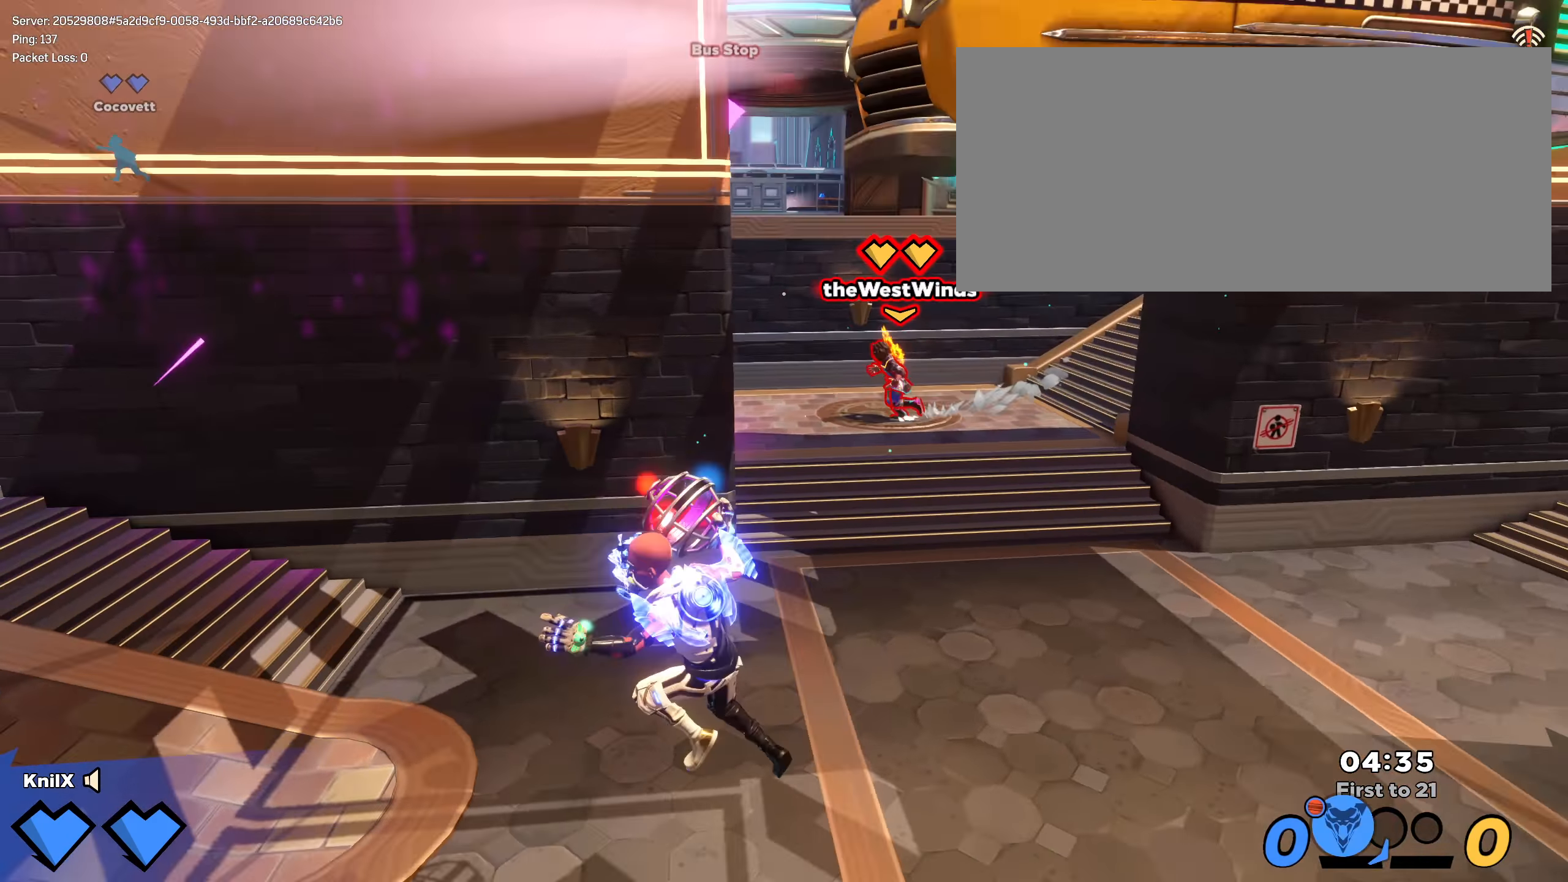
Gameplay with keyboard and mouse; each line is a JSON object with the keys and mouse buttons held at the frame after it. "events" lists presses ("down") and releases ("up") of "a", "alt", "ctrl", "d", "e", "f", "q", "r", "s", "shift", "space", "w", "mouse_left", "mouse_wheel", "mouse_right", "mouse_mb4" and "mouse_mb5" between this image and that frame as [ms after this image, input, new state], when the widget could be followed in between. "mouse_left", "mouse_wheel", "mouse_right", "mouse_mb4", "mouse_mb5" = the "left", "wheel", "right", "mb4", "mb5" buttons of the "mouse" list. No other keys are recorded. "wheel" means that the mouse wheel is clicked or scrolled. Mouse movement is not recorded.
{"keys": ["shift", "w"], "mouse": [], "events": [[133, "d", "down"], [250, "w", "up"], [366, "w", "down"], [425, "d", "up"]]}
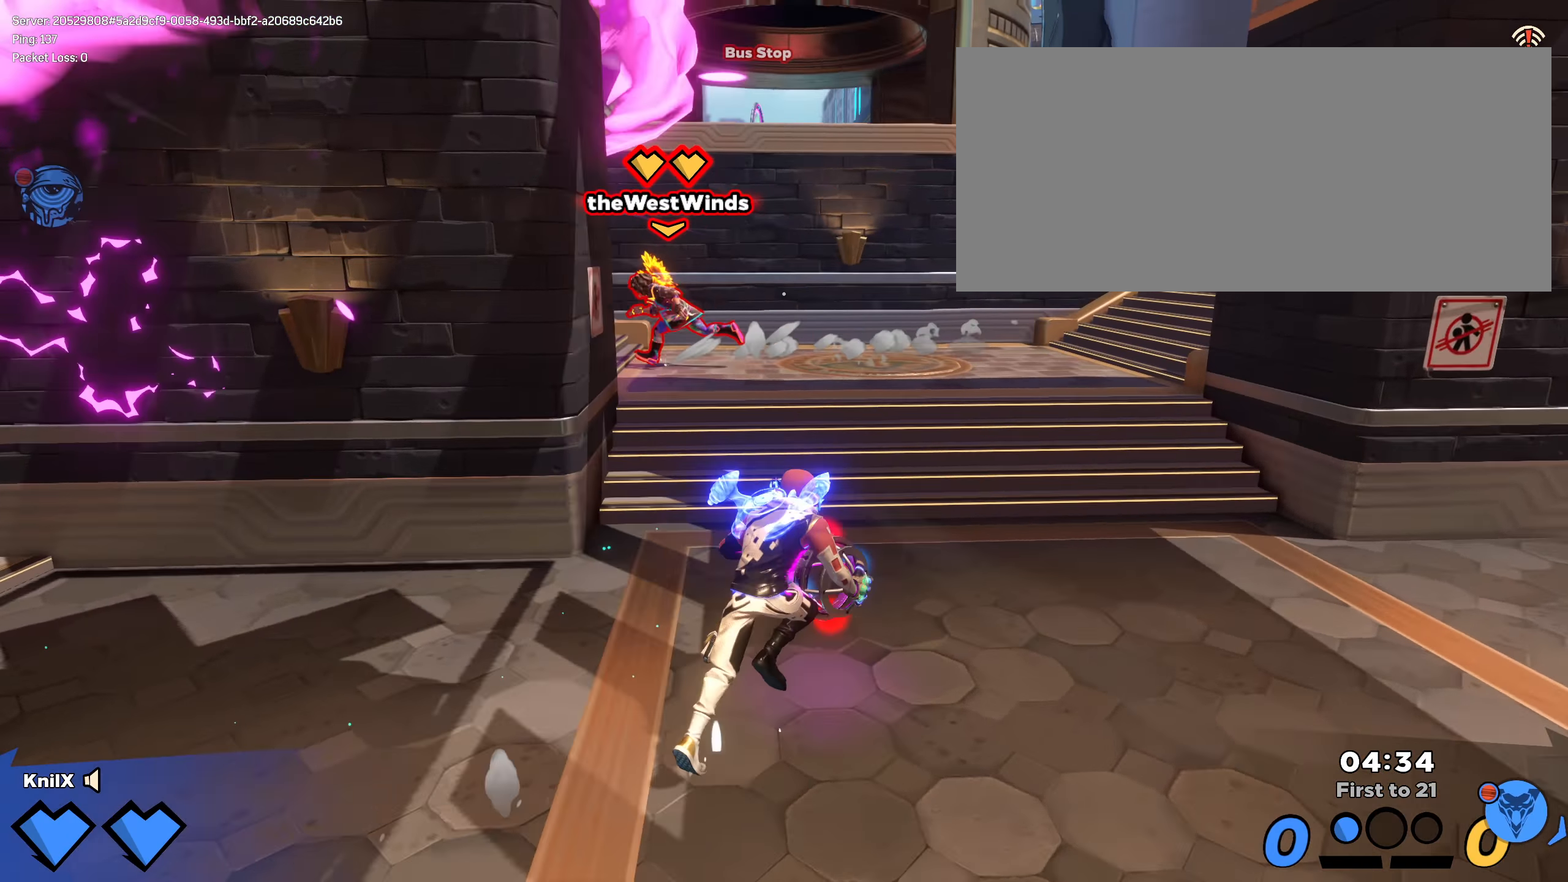
{"keys": ["d", "shift", "w"], "mouse": [], "events": [[458, "d", "down"]]}
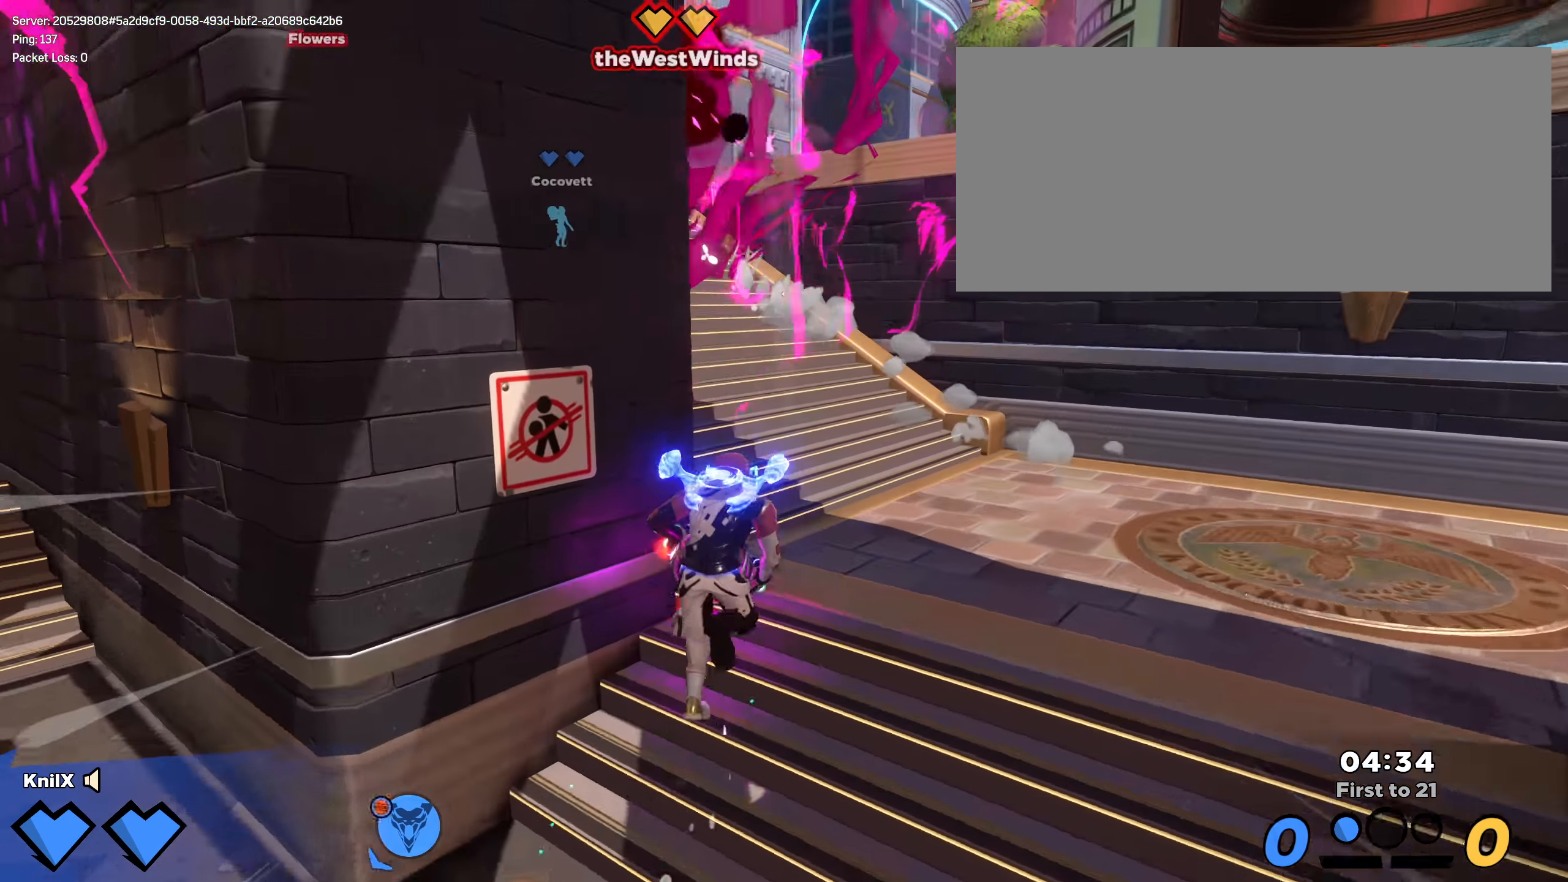
{"keys": ["q", "shift", "w"], "mouse": [], "events": [[75, "d", "up"], [100, "mouse_left", "down"], [191, "mouse_left", "up"], [233, "shift", "up"], [350, "shift", "down"], [483, "q", "down"]]}
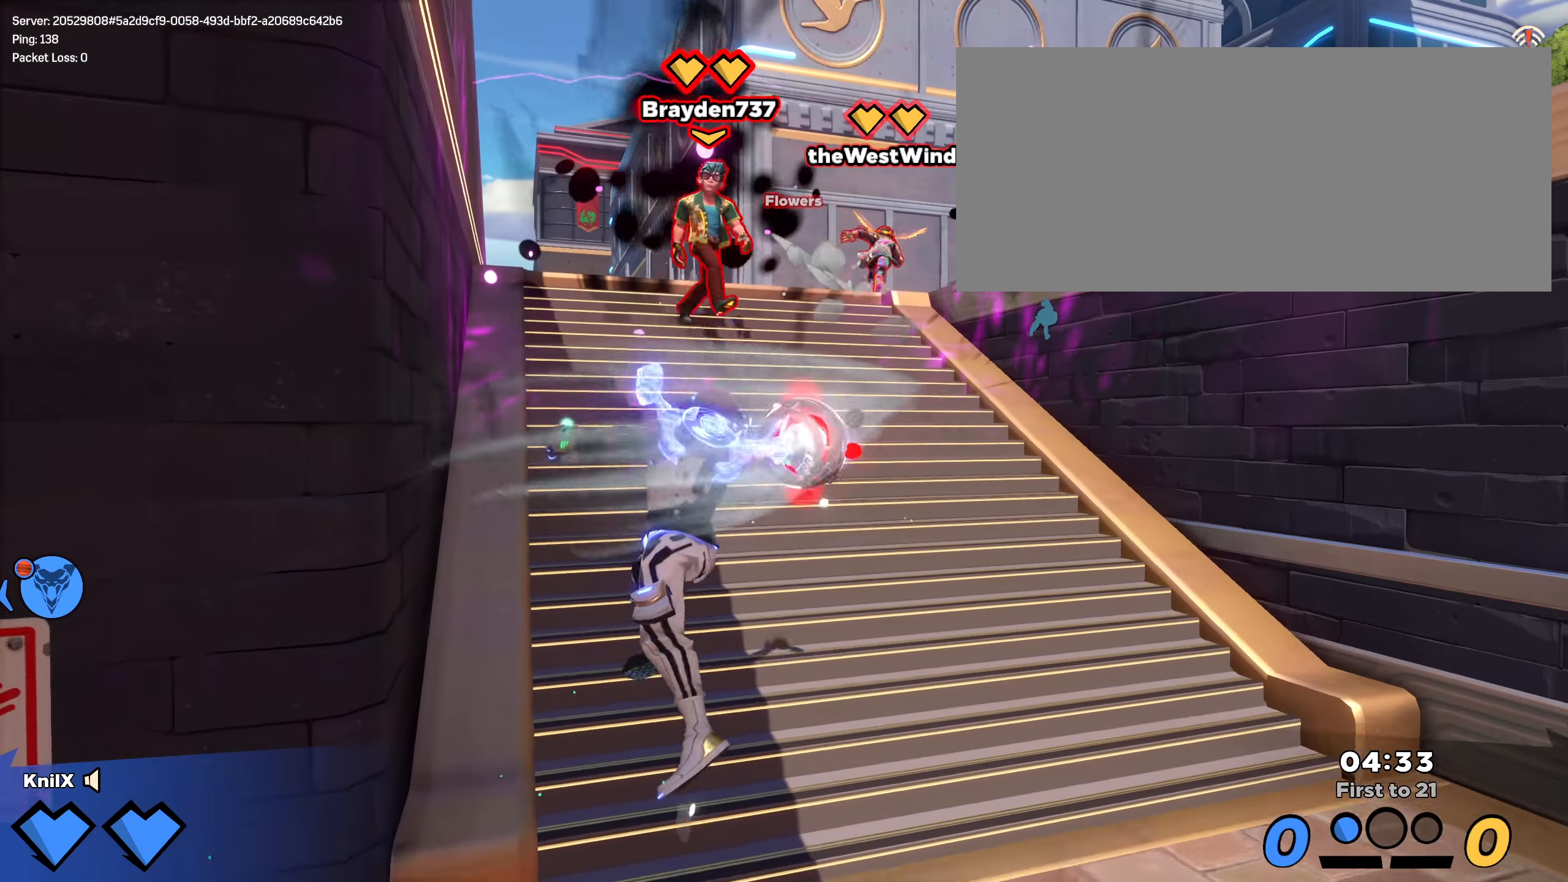
{"keys": ["d", "shift", "w"], "mouse": [], "events": [[117, "q", "up"], [400, "d", "down"]]}
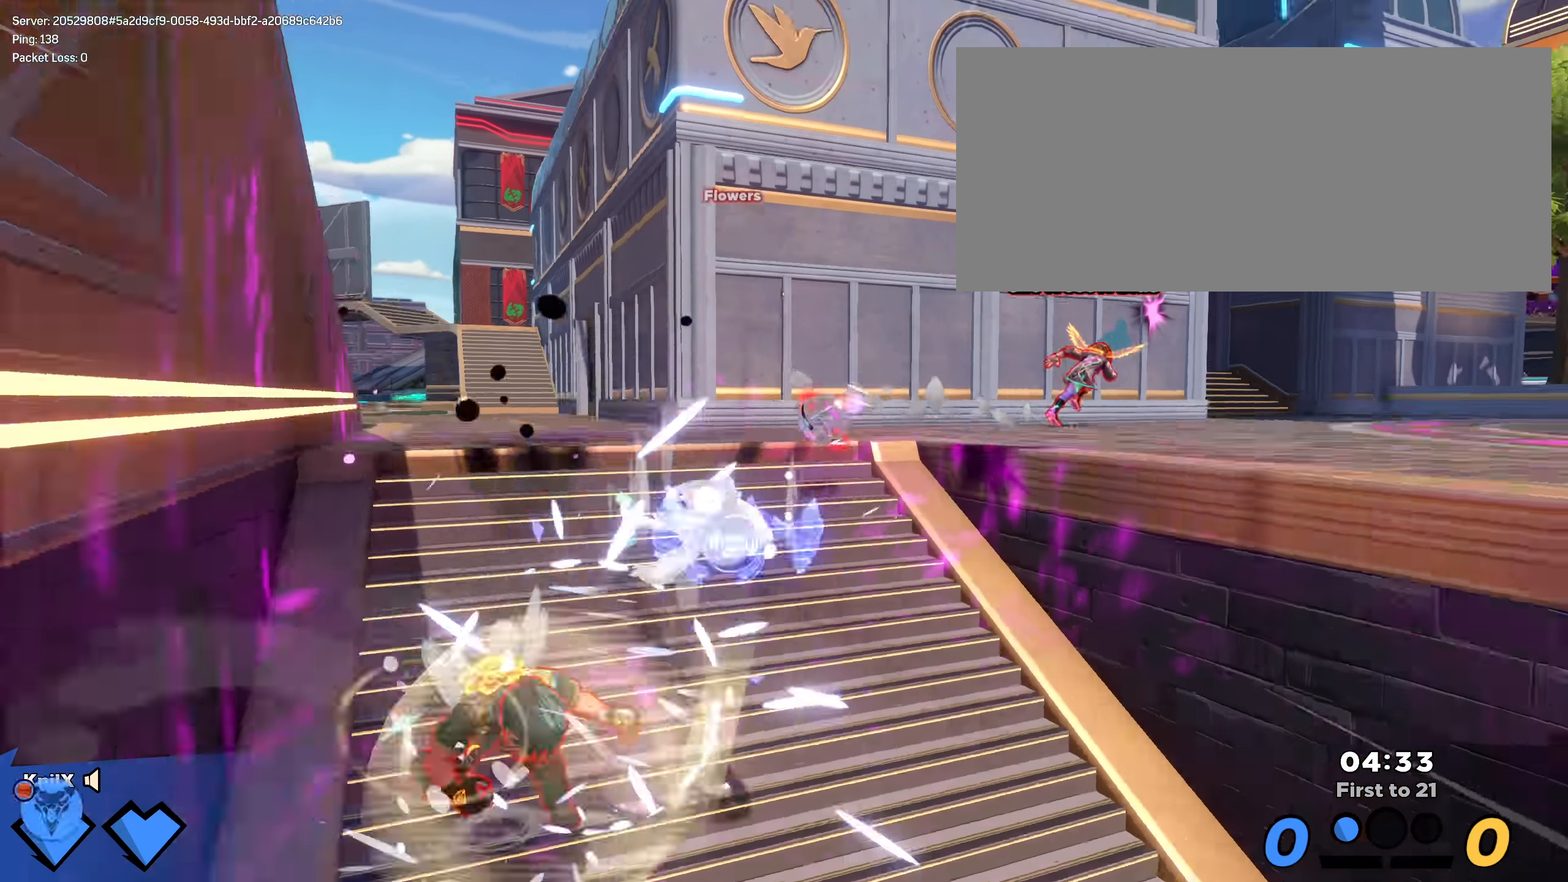
{"keys": ["shift", "w"], "mouse": []}
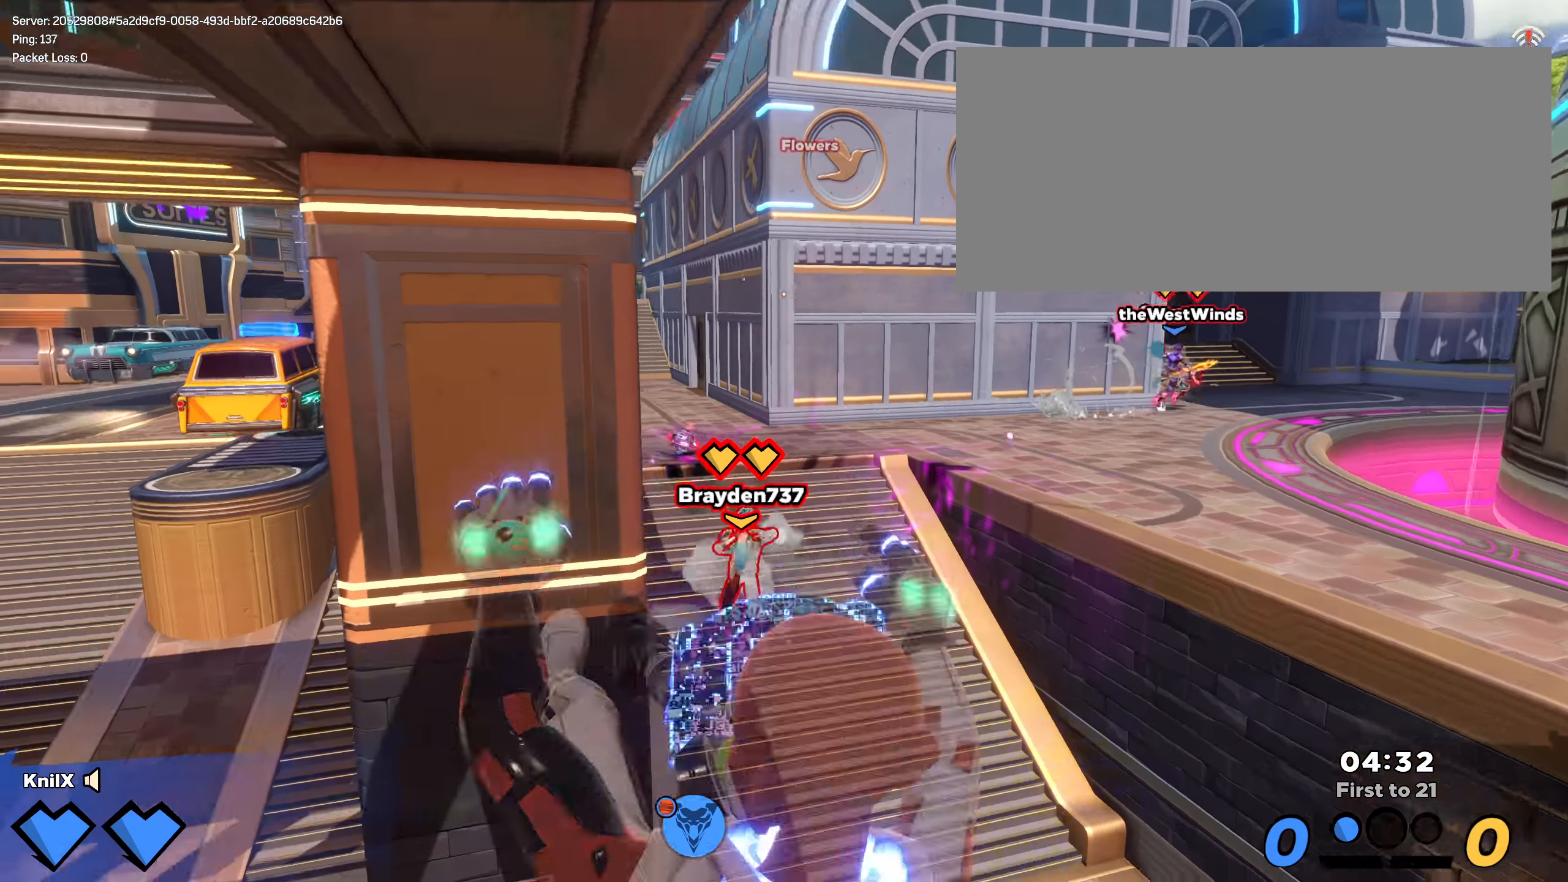
{"keys": ["d", "shift", "w"], "mouse": [], "events": [[117, "shift", "up"], [233, "q", "down"], [233, "shift", "down"], [383, "q", "up"], [450, "d", "down"]]}
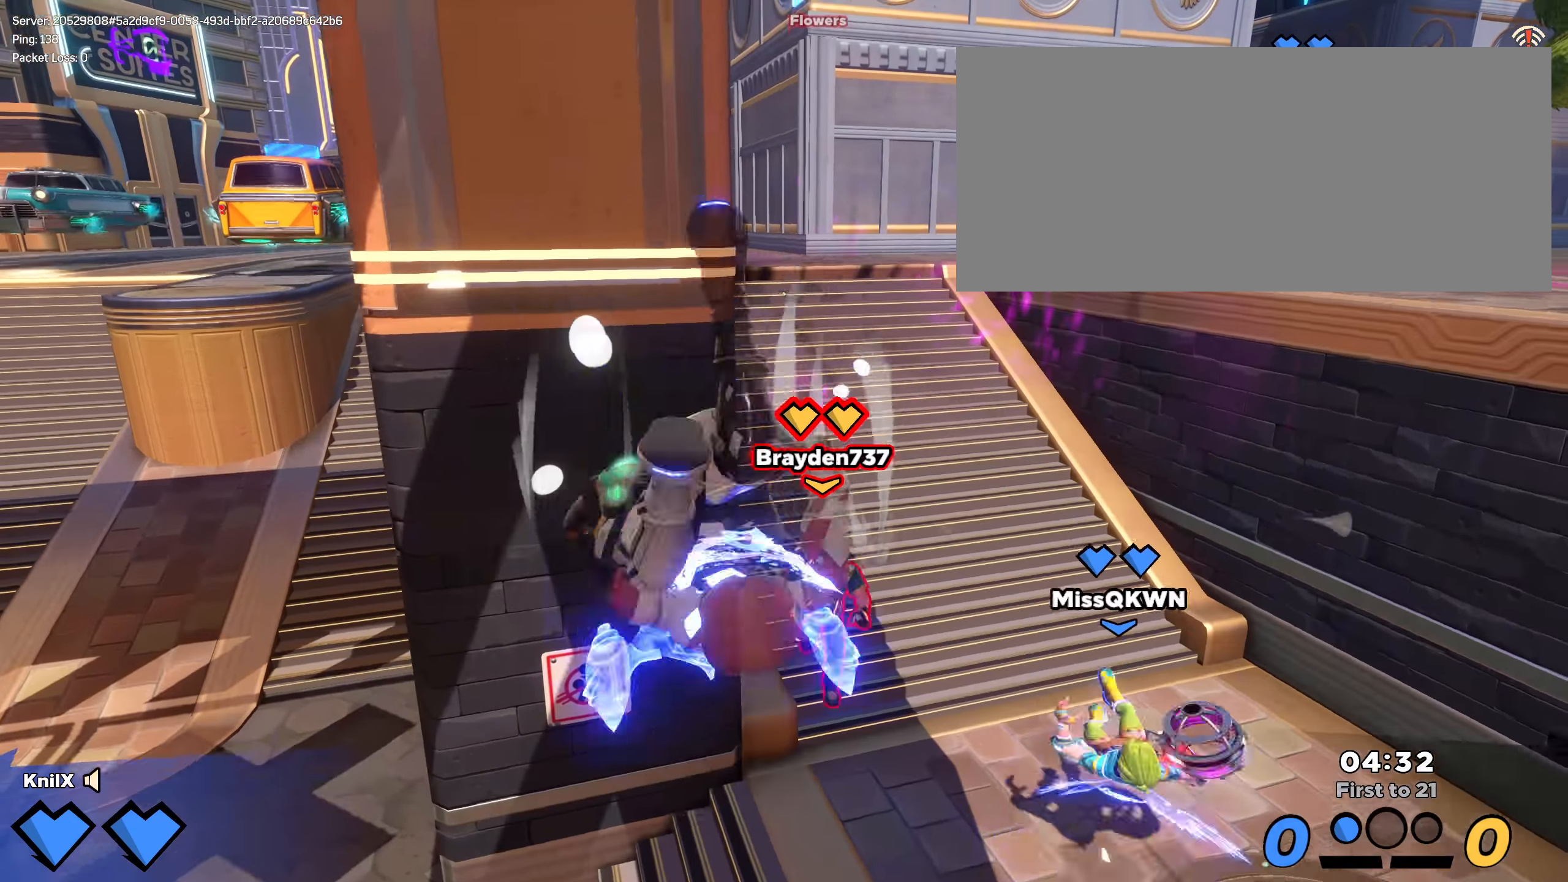
{"keys": ["shift", "w"], "mouse": [], "events": [[133, "d", "up"]]}
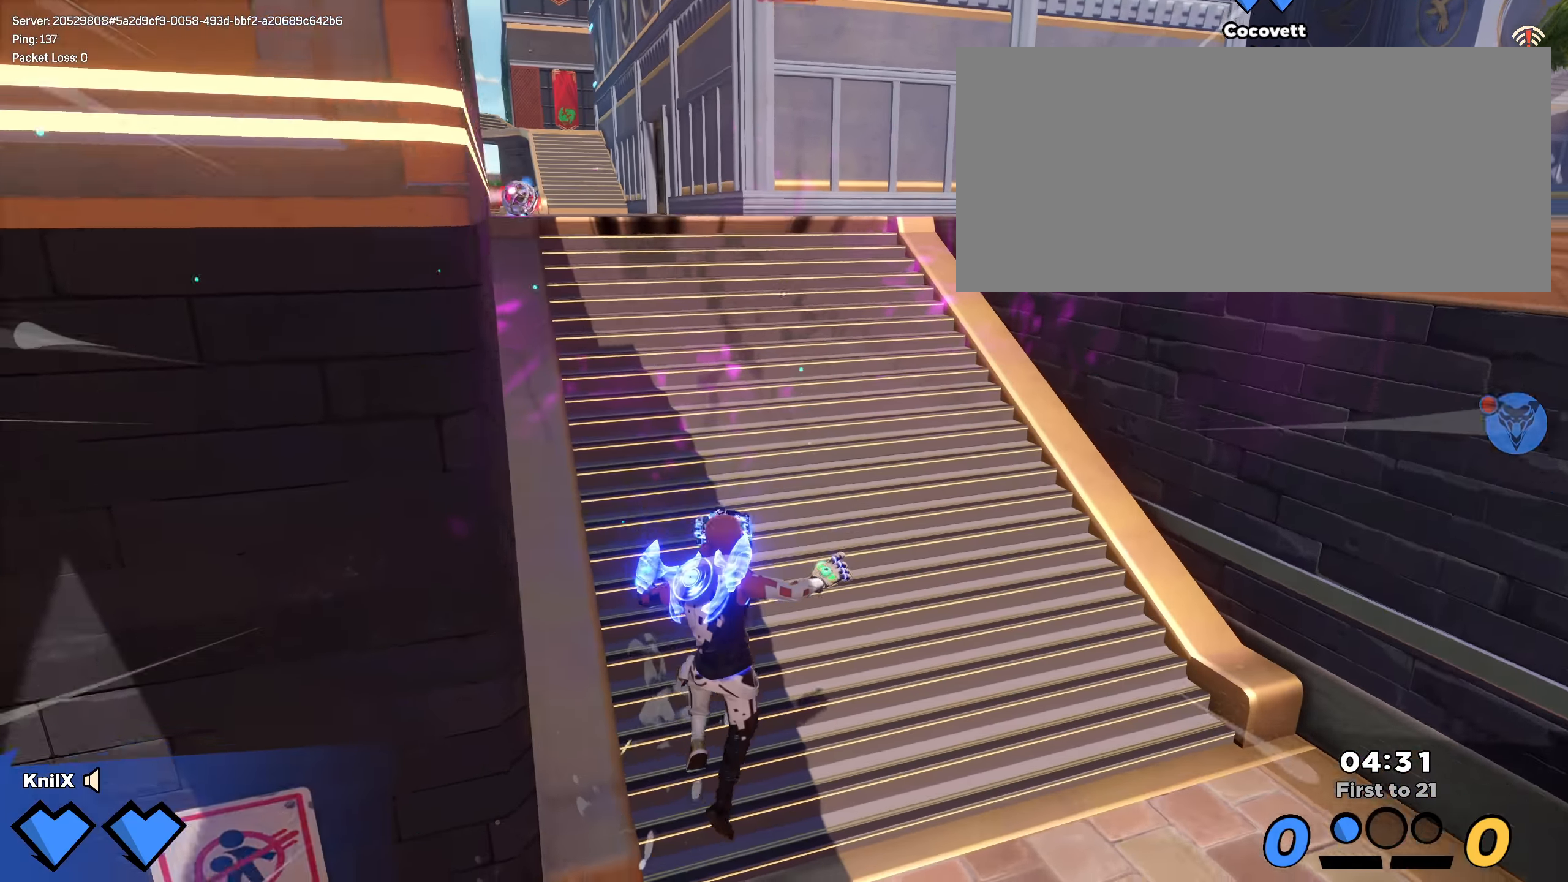
{"keys": ["shift", "w"], "mouse": [], "events": [[125, "ctrl", "down"], [292, "ctrl", "up"]]}
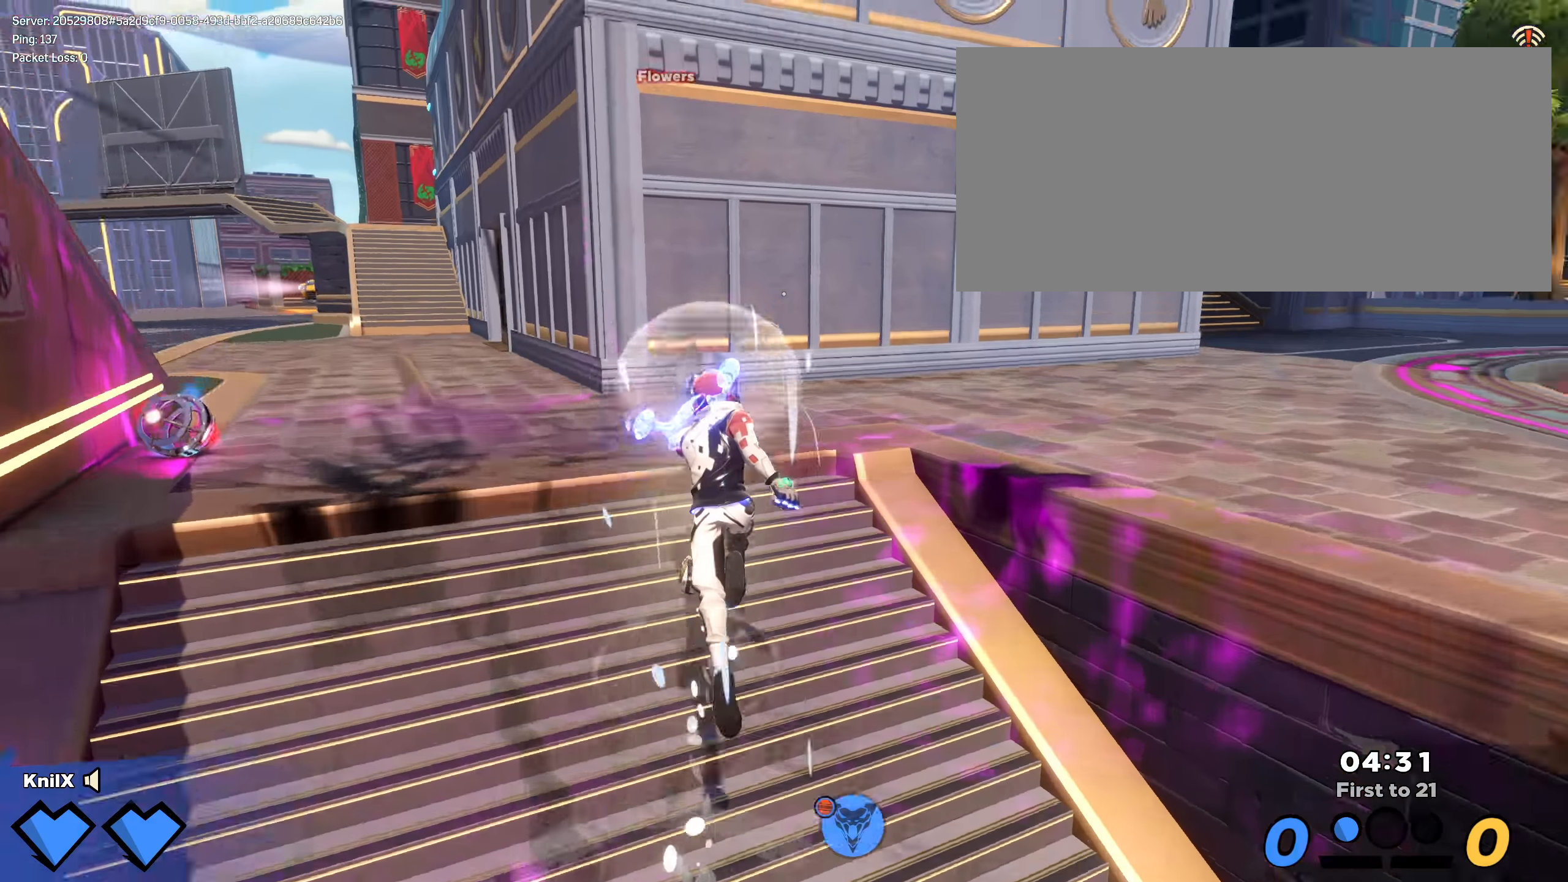
{"keys": ["shift", "w"], "mouse": [], "events": [[133, "w", "up"], [258, "w", "down"], [333, "d", "down"], [483, "d", "up"]]}
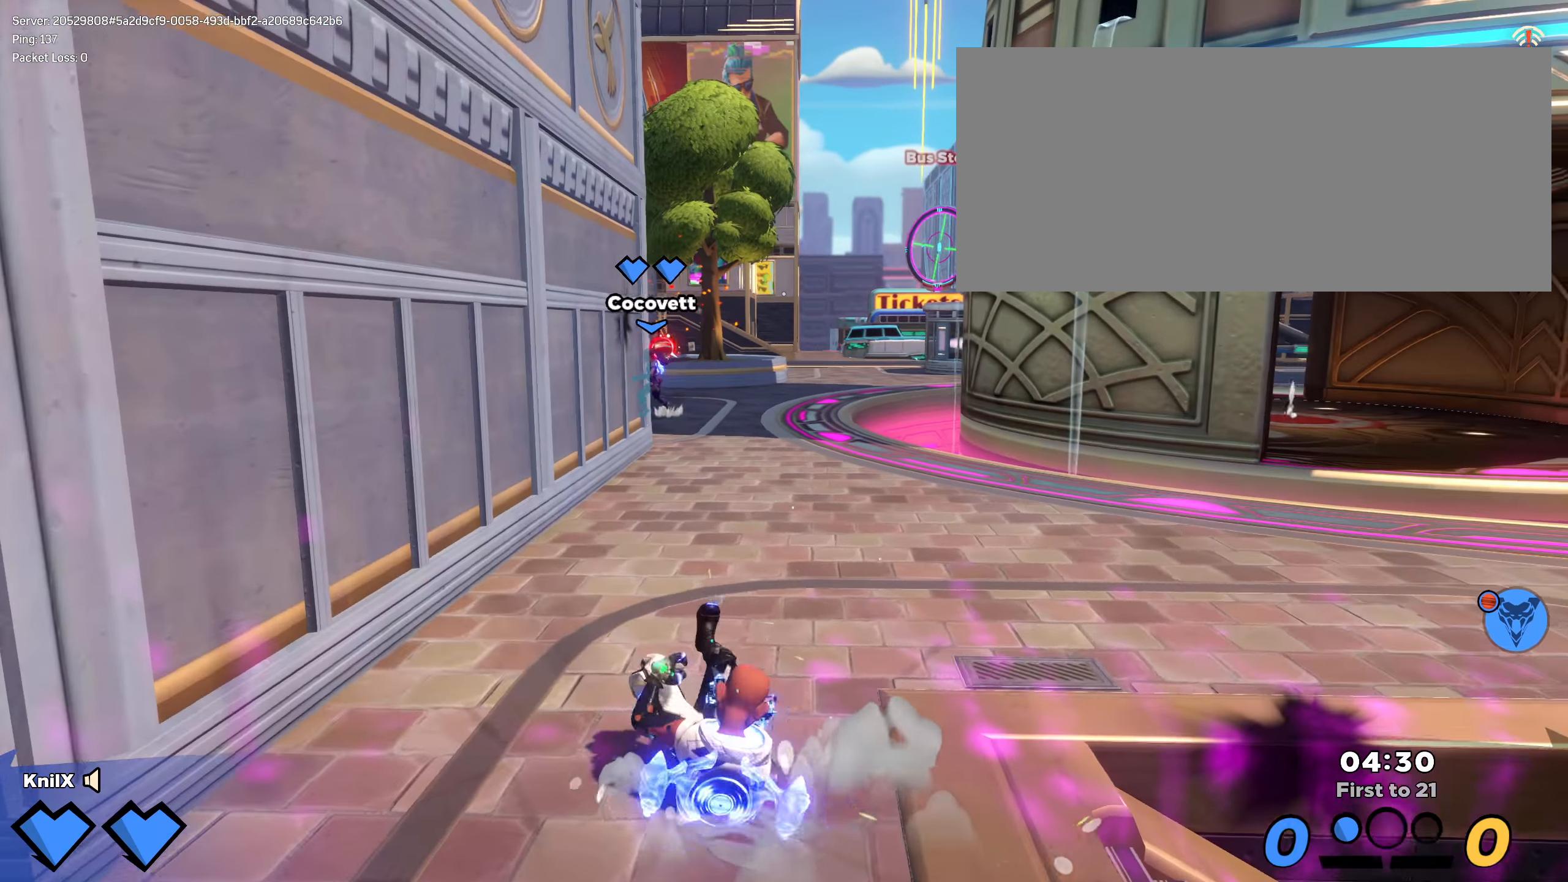
{"keys": [], "mouse": [], "events": [[75, "space", "down"], [242, "space", "up"], [275, "q", "down"], [317, "shift", "up"], [358, "d", "down"], [383, "d", "up"], [383, "w", "up"], [400, "q", "up"]]}
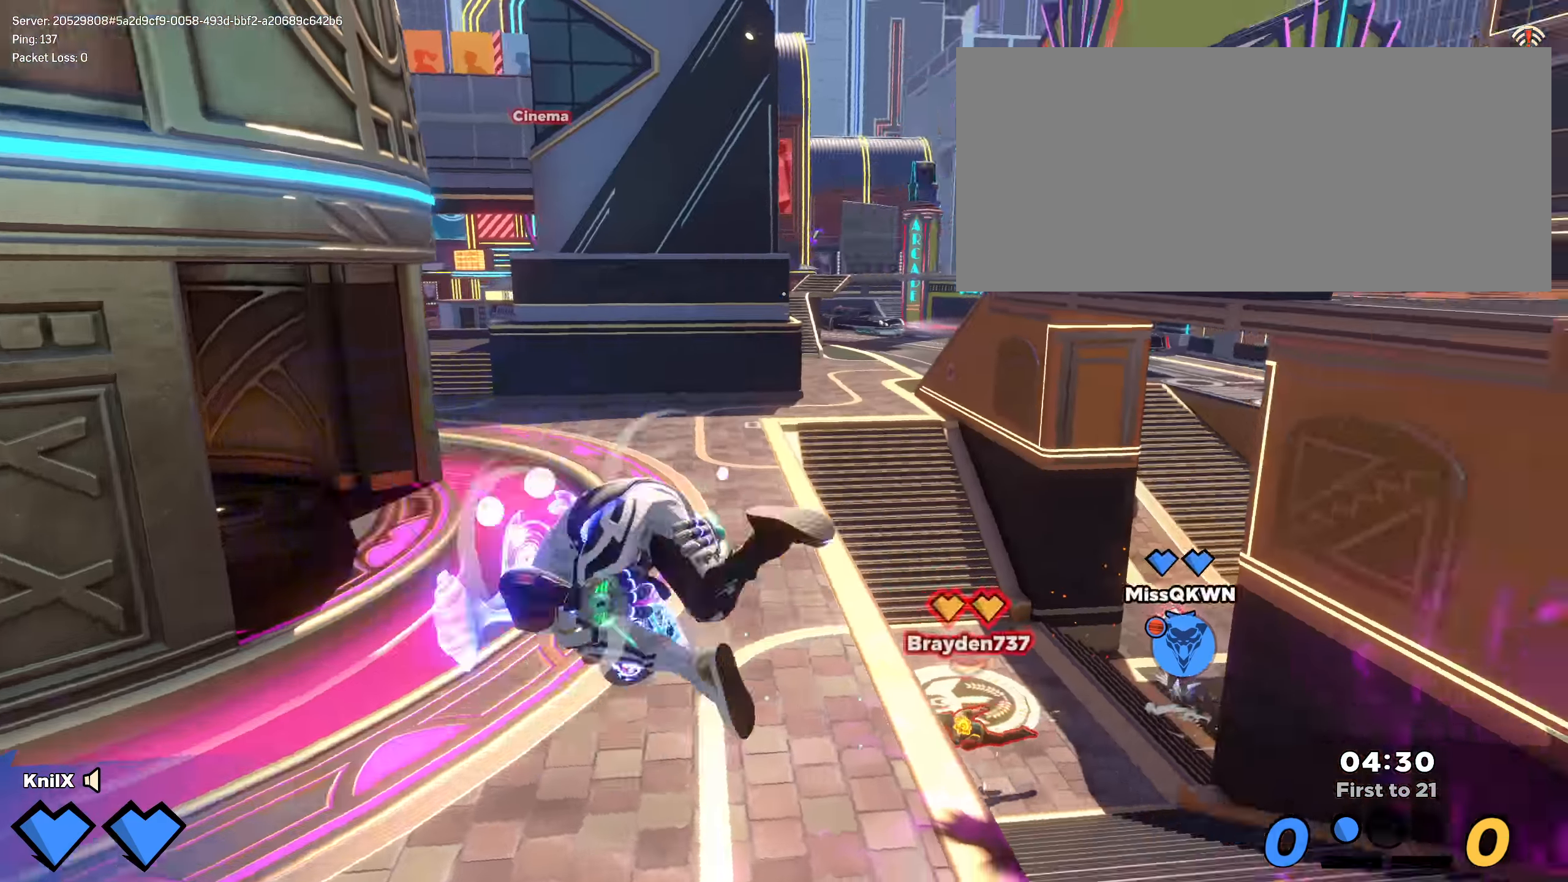
{"keys": ["shift", "w"], "mouse": [], "events": [[25, "shift", "down"], [50, "w", "down"], [250, "d", "down"], [317, "d", "up"]]}
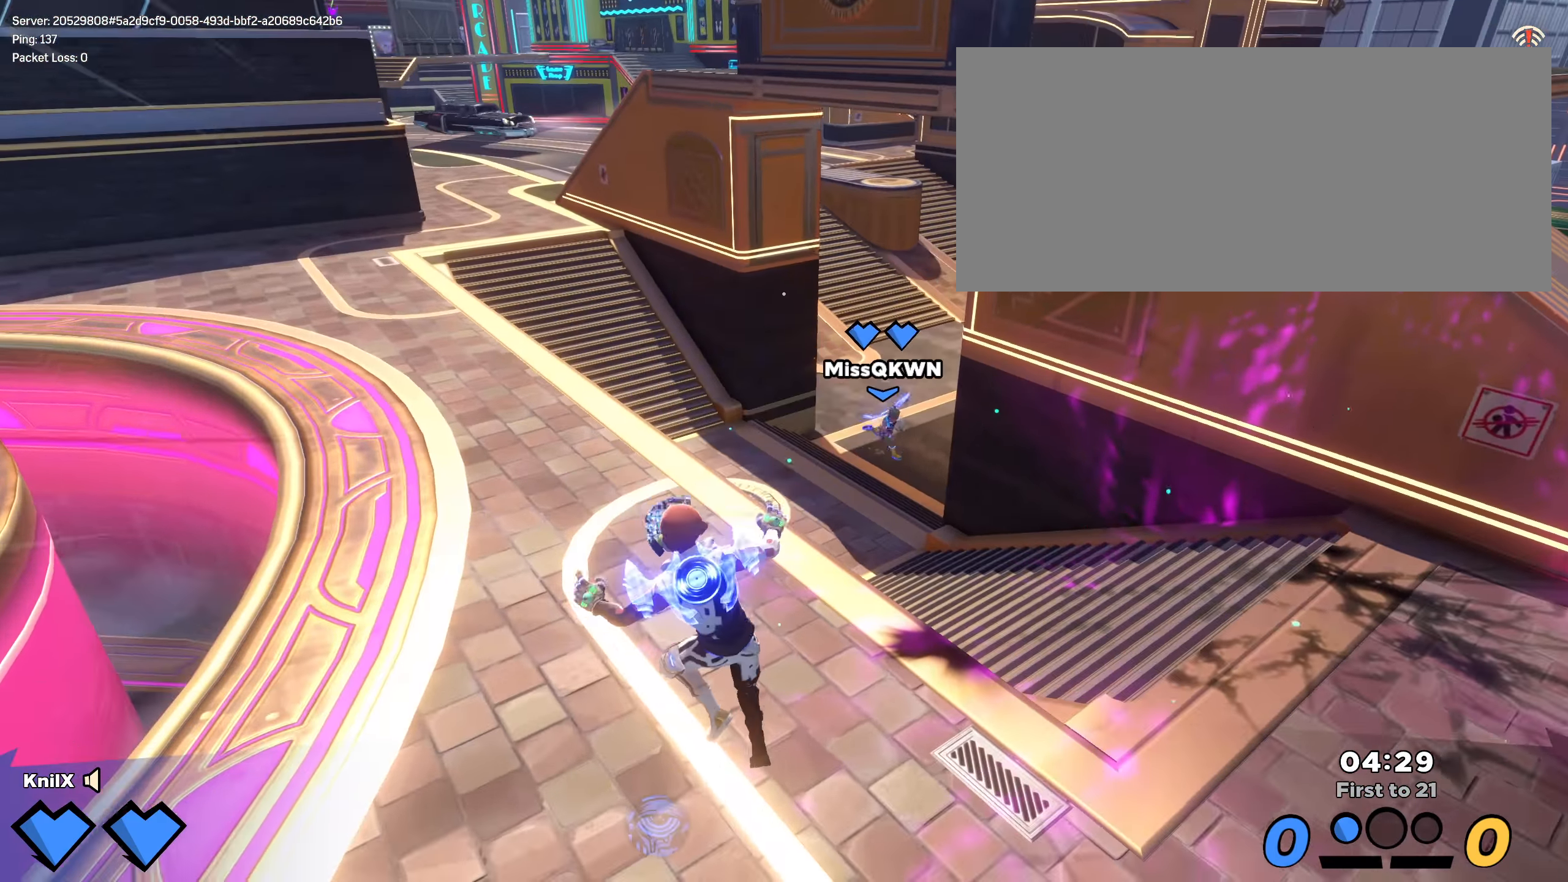
{"keys": ["a", "shift"], "mouse": [], "events": [[442, "a", "down"], [475, "w", "up"]]}
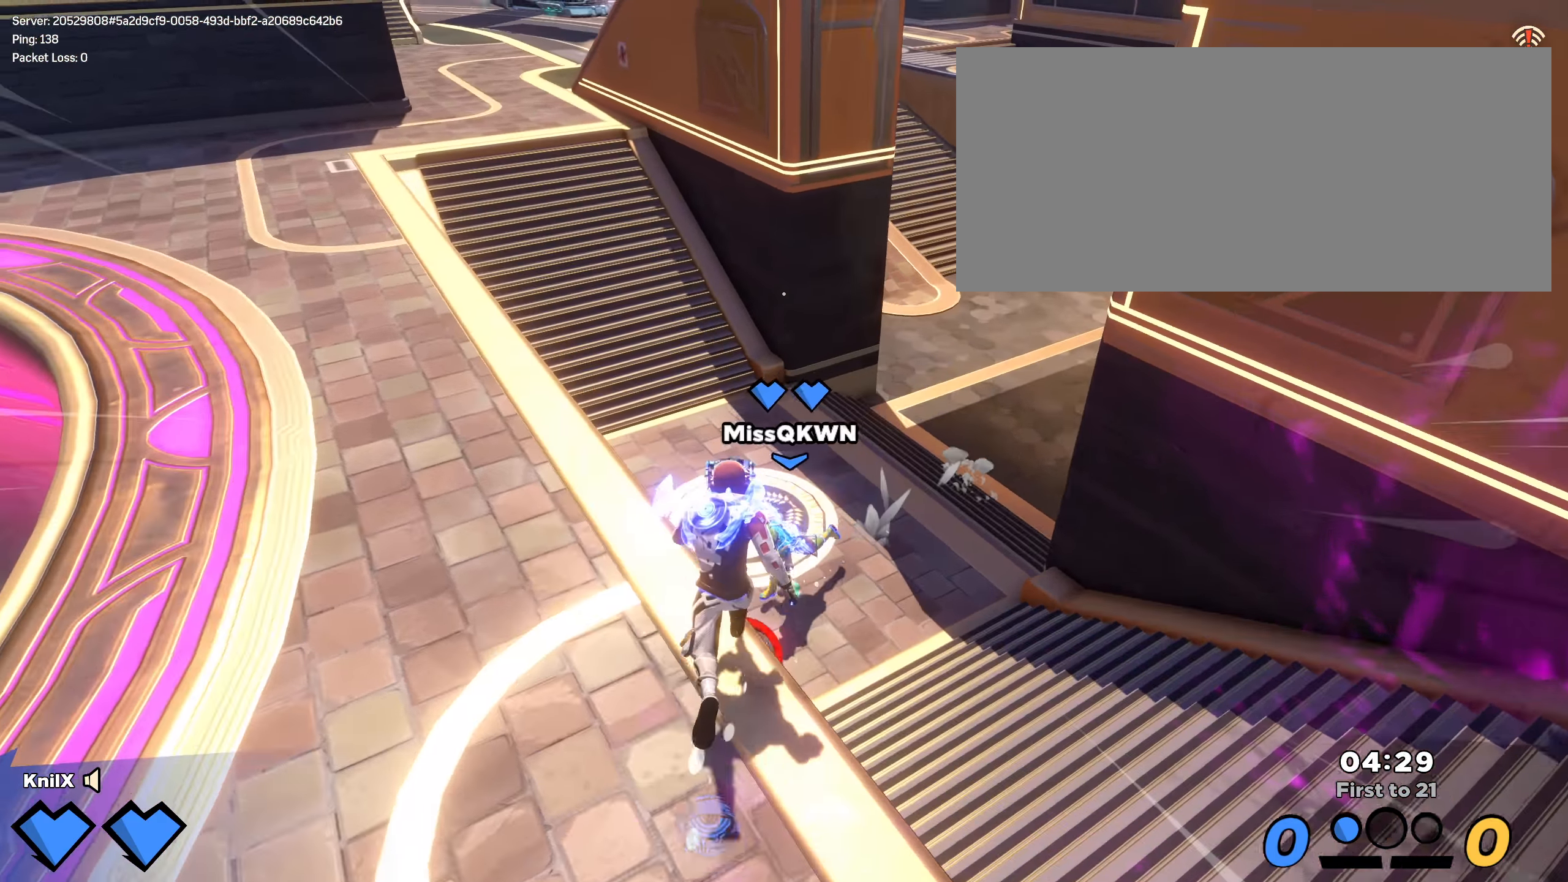
{"keys": ["shift", "w"], "mouse": [], "events": [[8, "s", "down"], [200, "q", "down"], [325, "shift", "up"], [342, "q", "up"], [375, "s", "up"], [417, "w", "down"], [450, "shift", "down"], [492, "a", "up"]]}
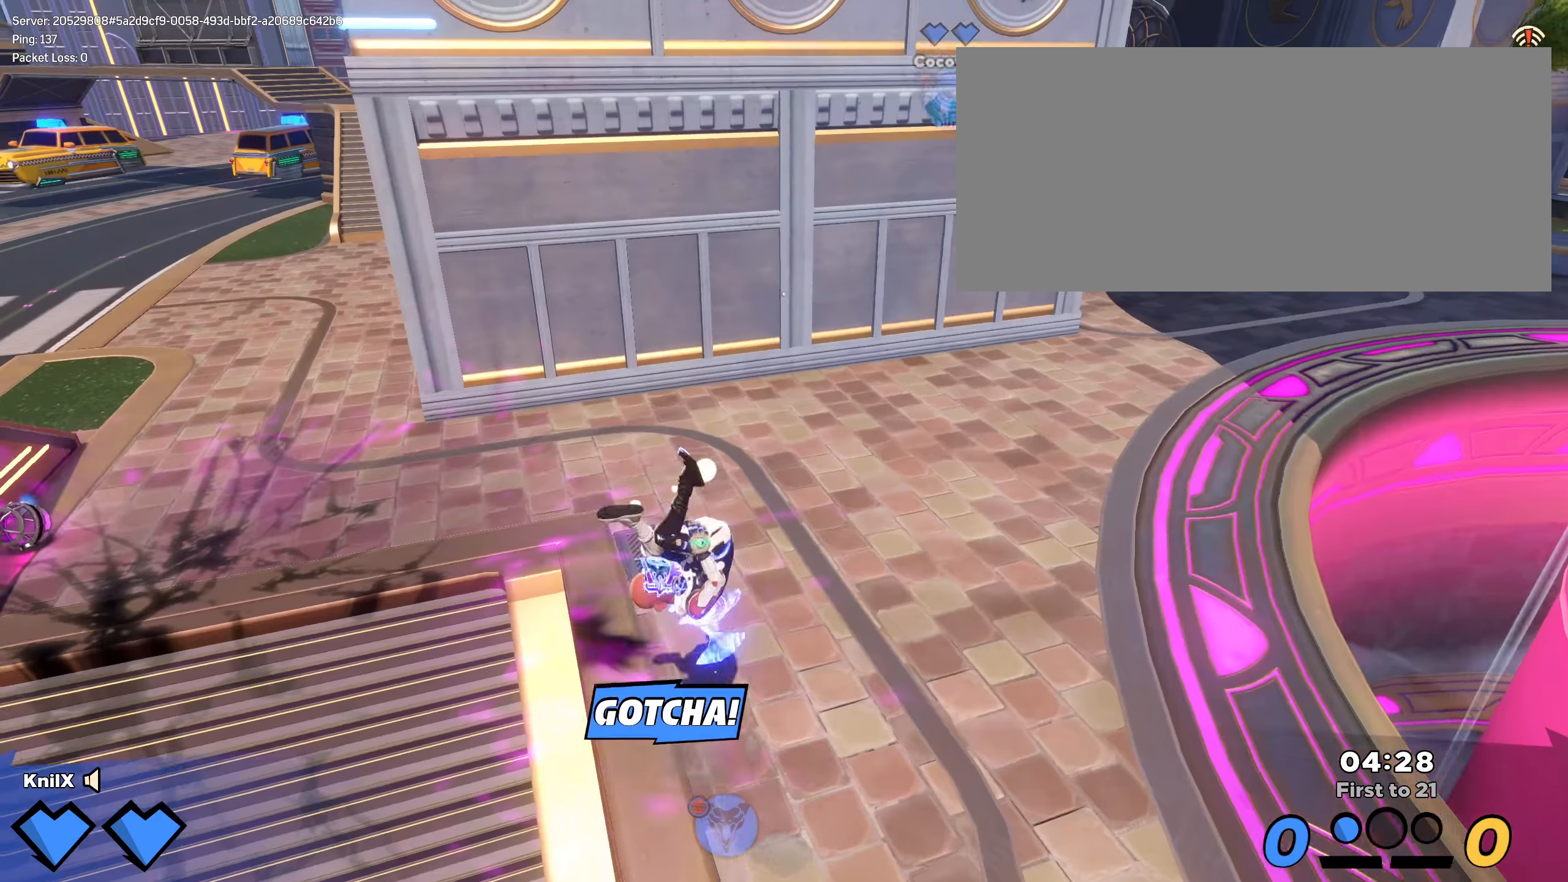
{"keys": ["shift", "w"], "mouse": [], "events": [[59, "r", "down"], [175, "d", "down"], [217, "r", "up"], [425, "d", "up"]]}
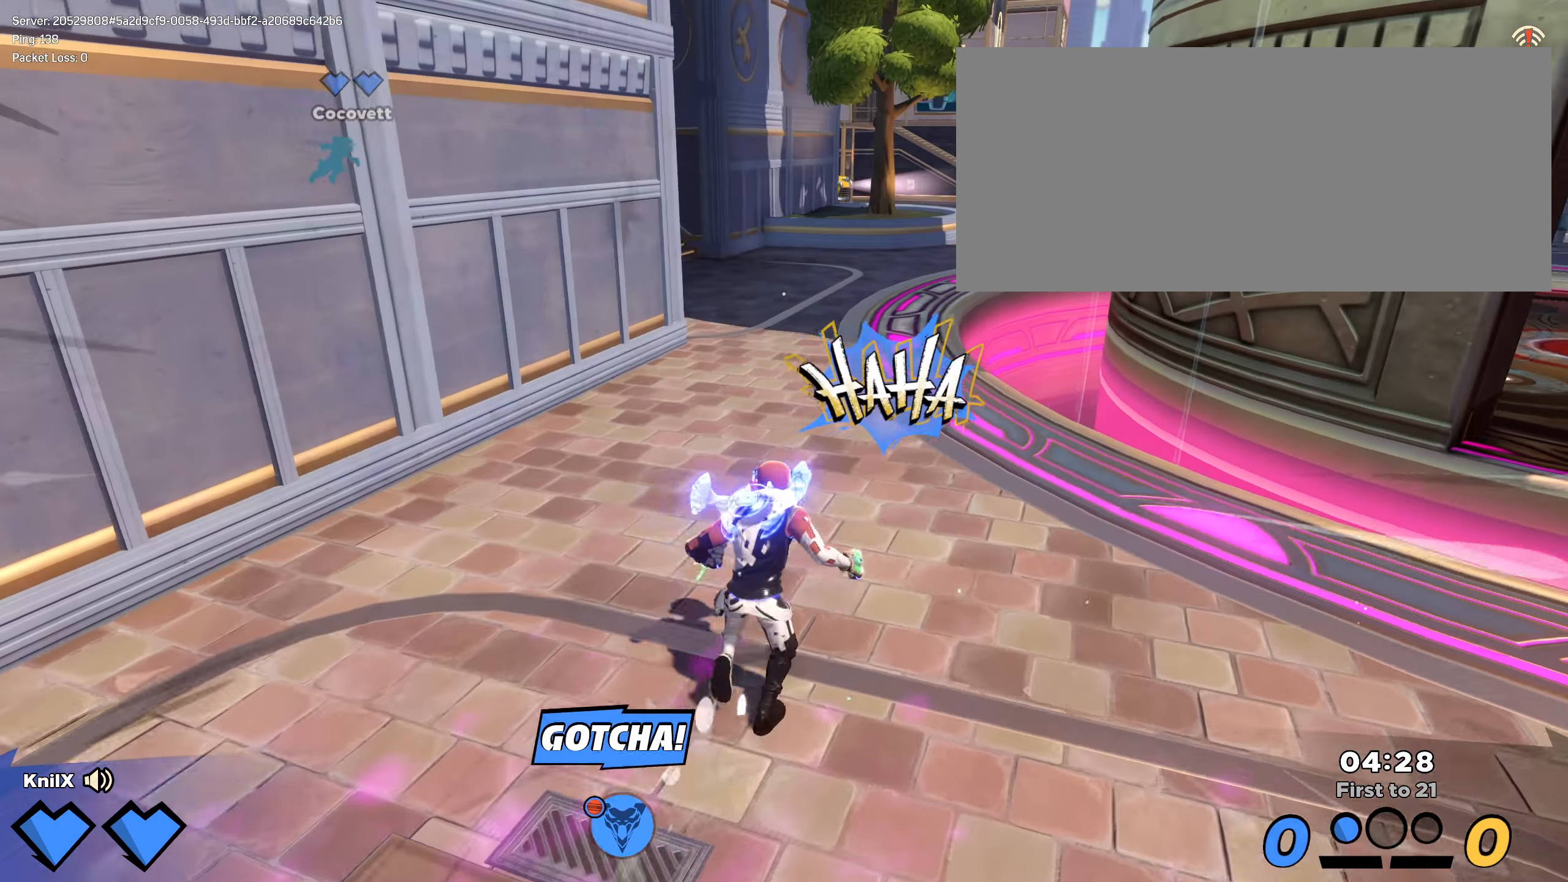
{"keys": ["a", "shift", "w"], "mouse": [], "events": [[450, "a", "down"]]}
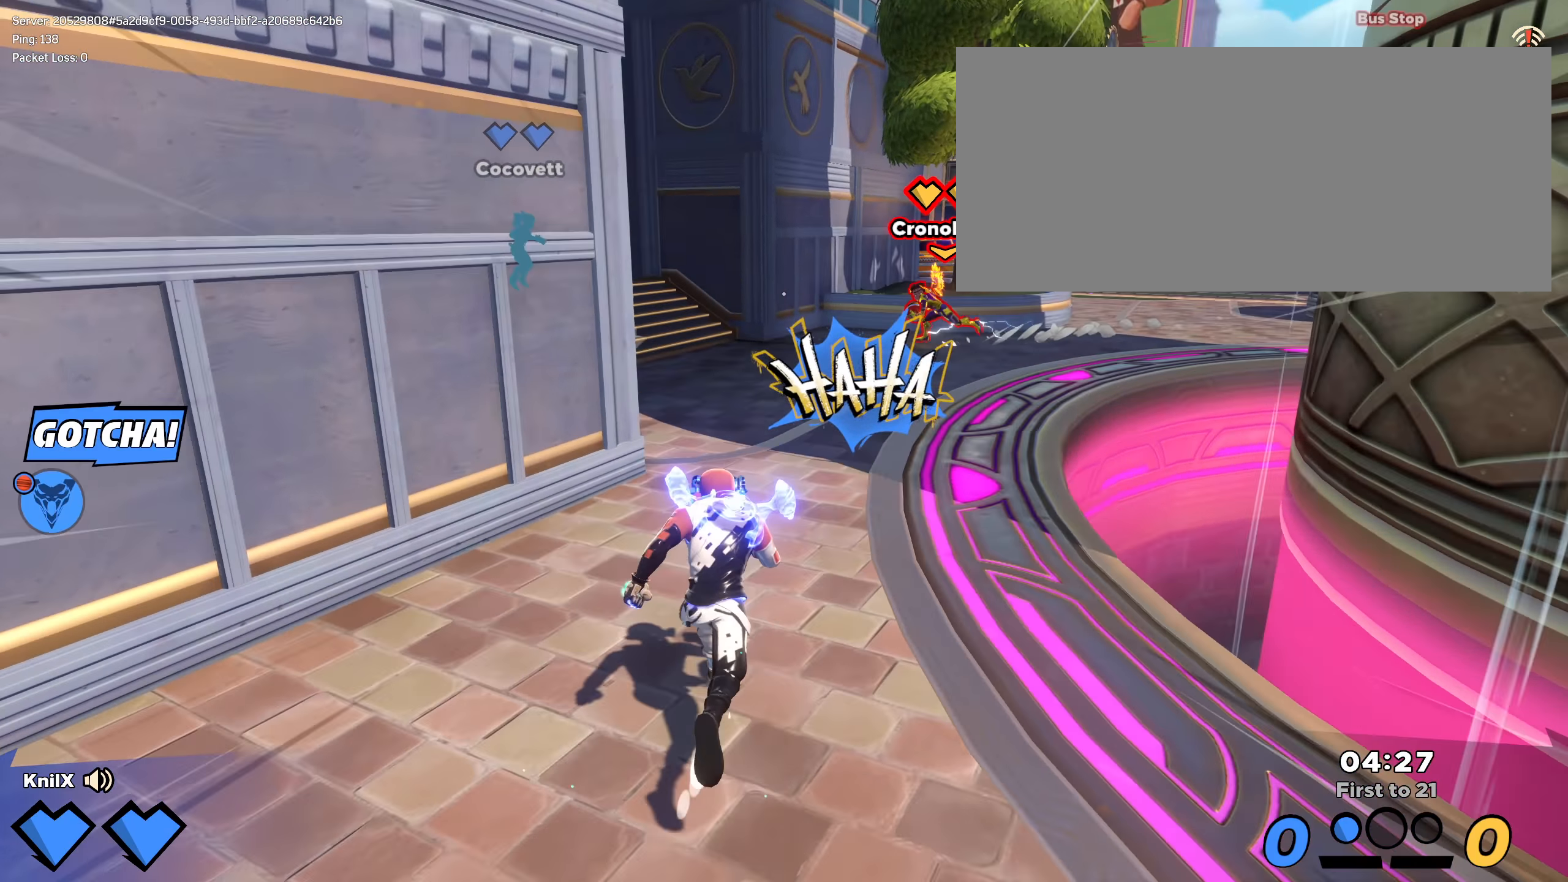
{"keys": ["shift", "w"], "mouse": [], "events": [[225, "a", "up"]]}
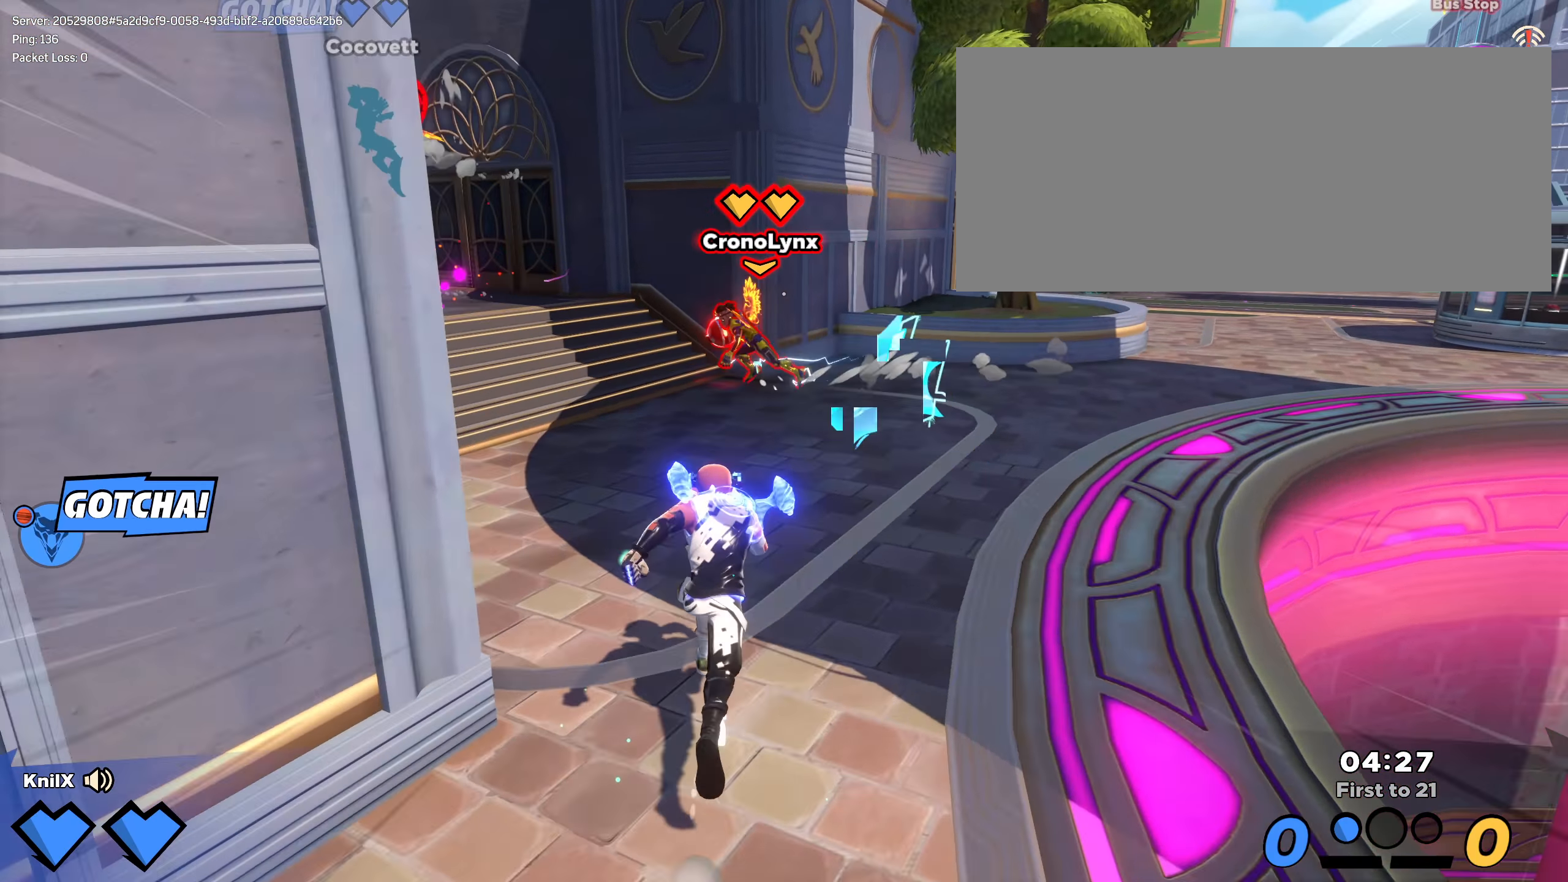
{"keys": ["shift", "w"], "mouse": [], "events": [[150, "a", "down"], [317, "a", "up"]]}
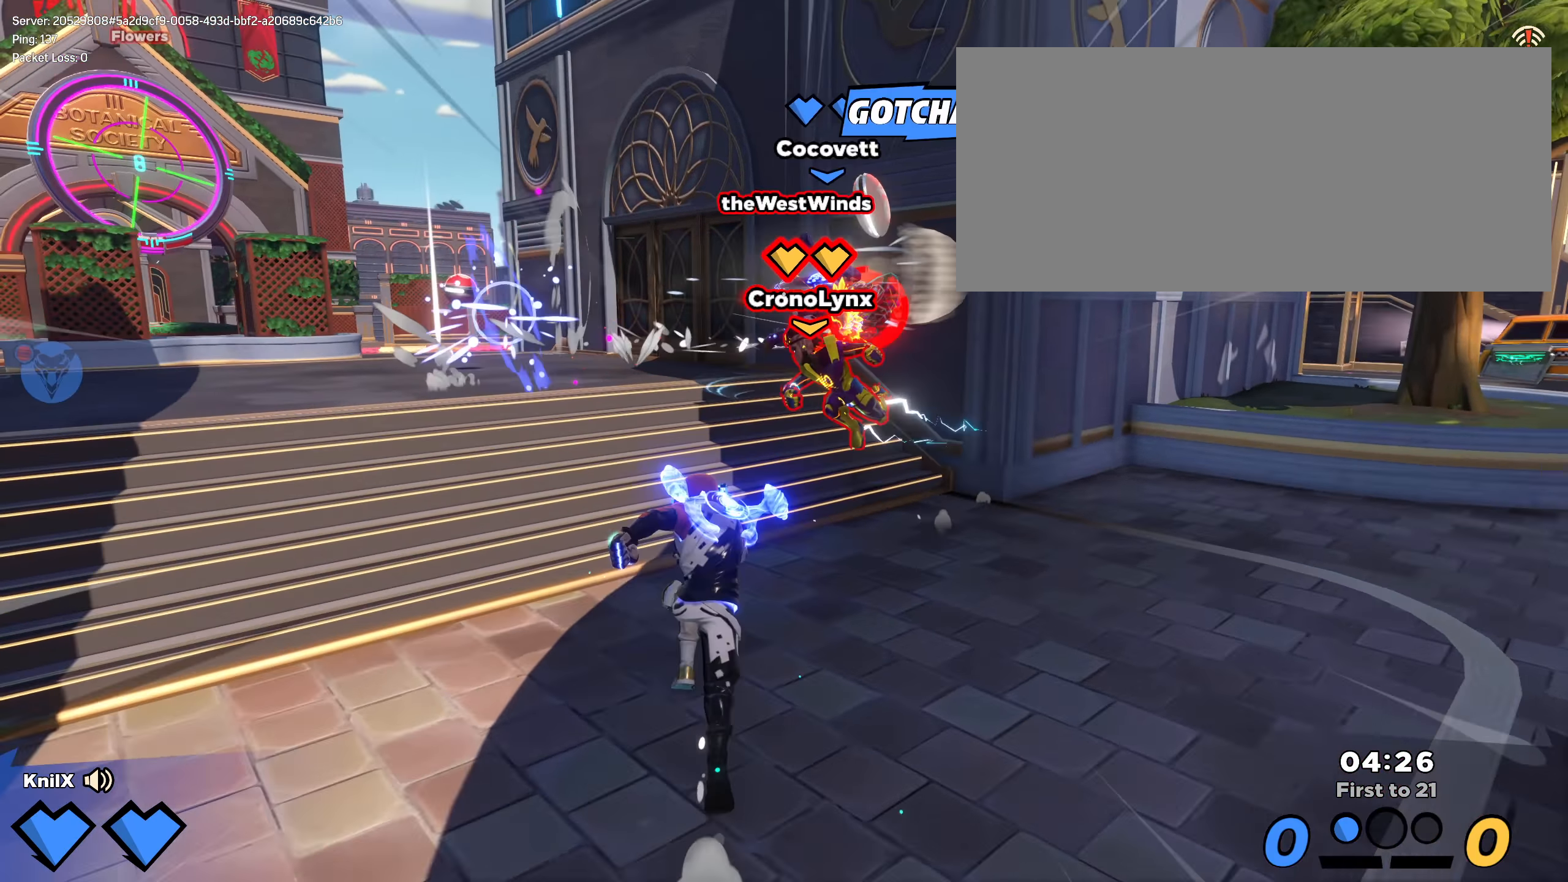
{"keys": ["a", "shift", "w"], "mouse": [], "events": [[59, "ctrl", "down"], [217, "ctrl", "up"], [250, "a", "down"]]}
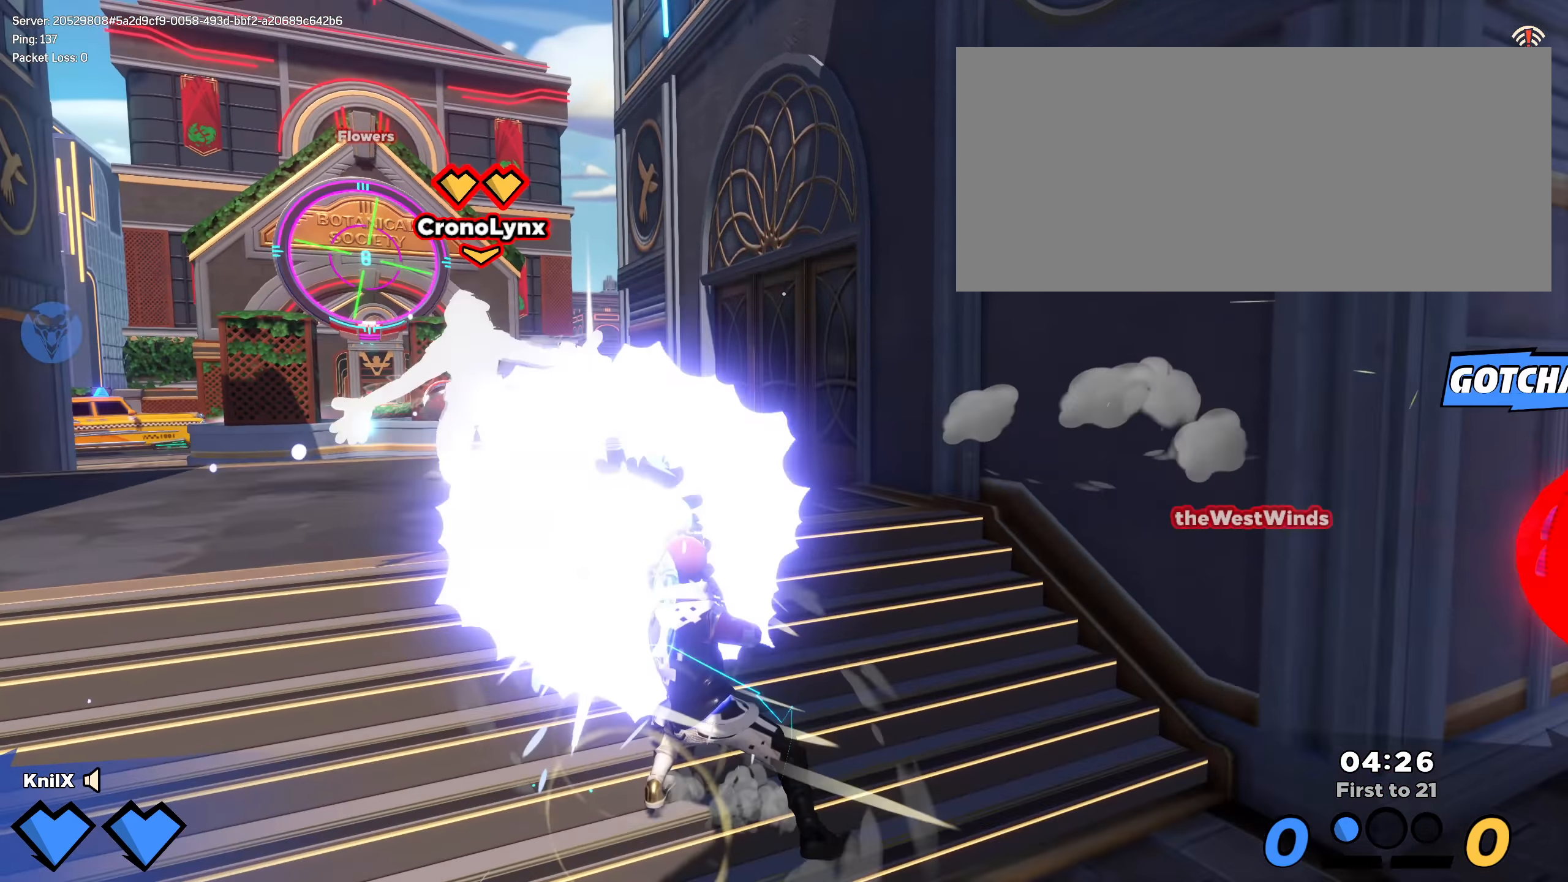
{"keys": ["a", "q", "shift", "w"], "mouse": [], "events": [[342, "q", "down"], [342, "w", "up"], [492, "w", "down"]]}
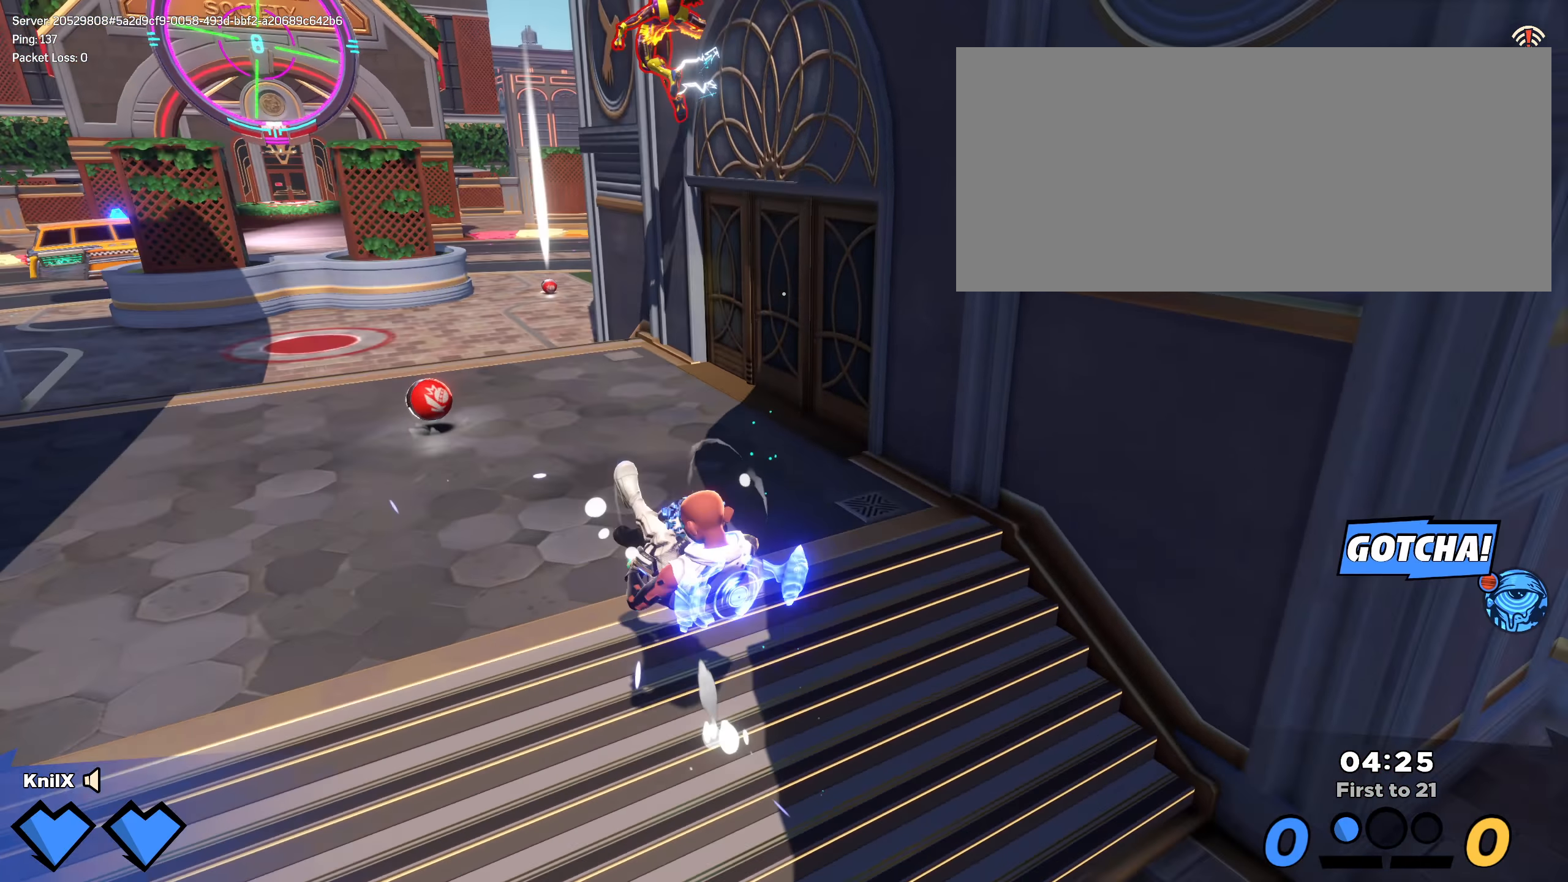
{"keys": ["a", "w"], "mouse": [], "events": [[9, "q", "up"], [92, "w", "up"], [142, "s", "down"], [217, "s", "up"], [284, "w", "down"], [409, "shift", "up"]]}
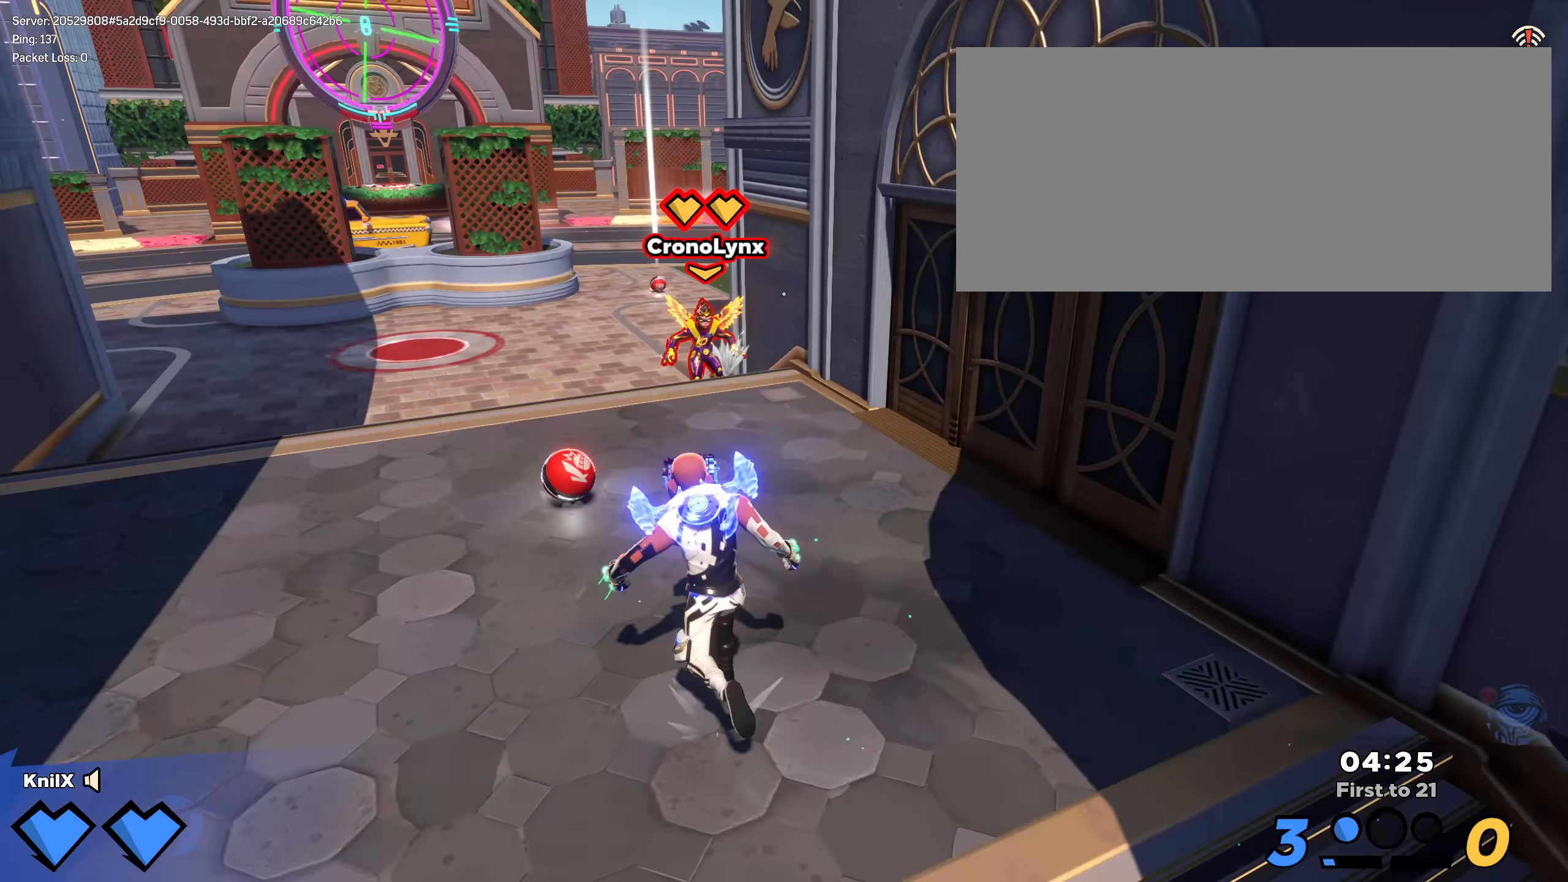
{"keys": ["a", "e", "shift", "space", "w"], "mouse": ["left"], "events": [[9, "shift", "down"], [50, "a", "up"], [234, "a", "down"], [400, "mouse_left", "down"], [400, "space", "down"], [434, "e", "down"]]}
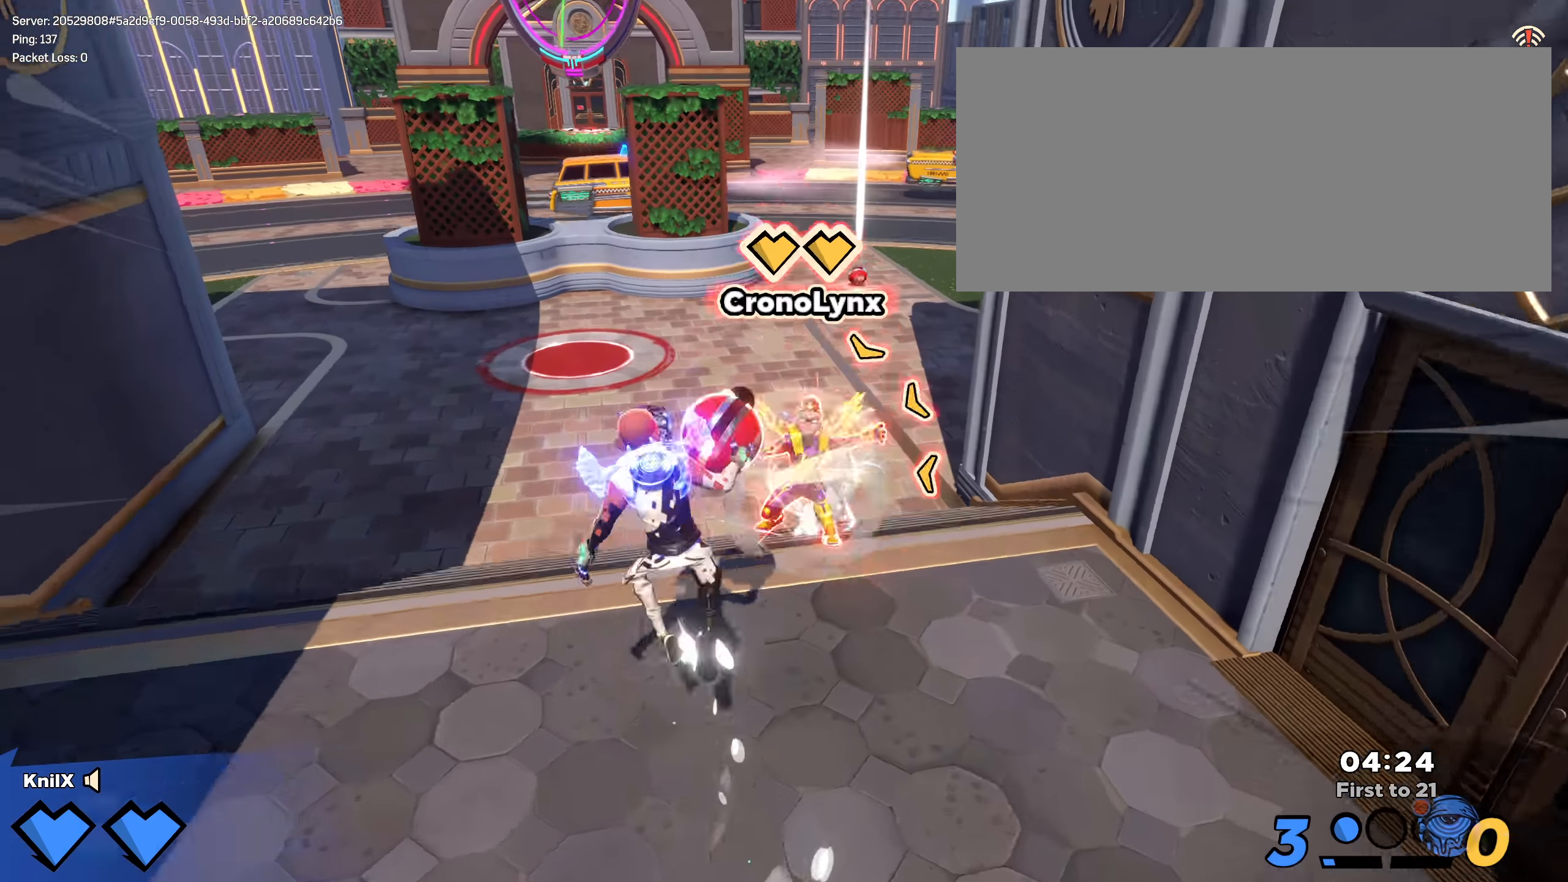
{"keys": ["shift", "w"], "mouse": [], "events": [[17, "space", "up"], [42, "shift", "up"], [117, "e", "up"], [217, "a", "up"], [442, "shift", "down"], [492, "mouse_left", "up"]]}
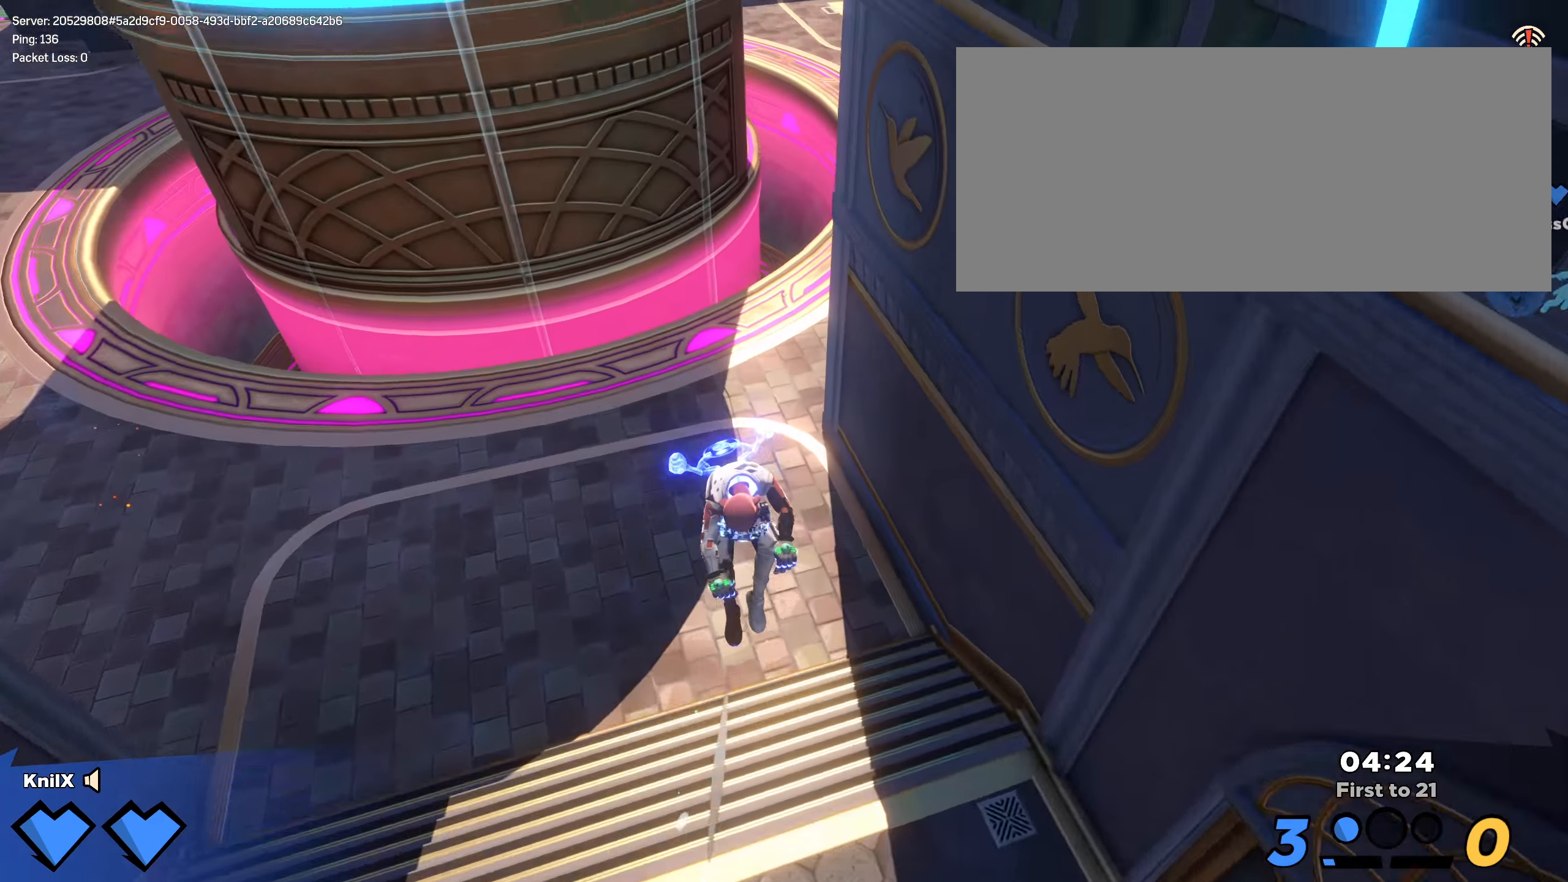
{"keys": ["shift", "space", "w"], "mouse": [], "events": [[59, "a", "down"], [234, "a", "up"], [242, "space", "down"], [267, "q", "down"], [375, "q", "up"], [375, "space", "up"], [475, "space", "down"]]}
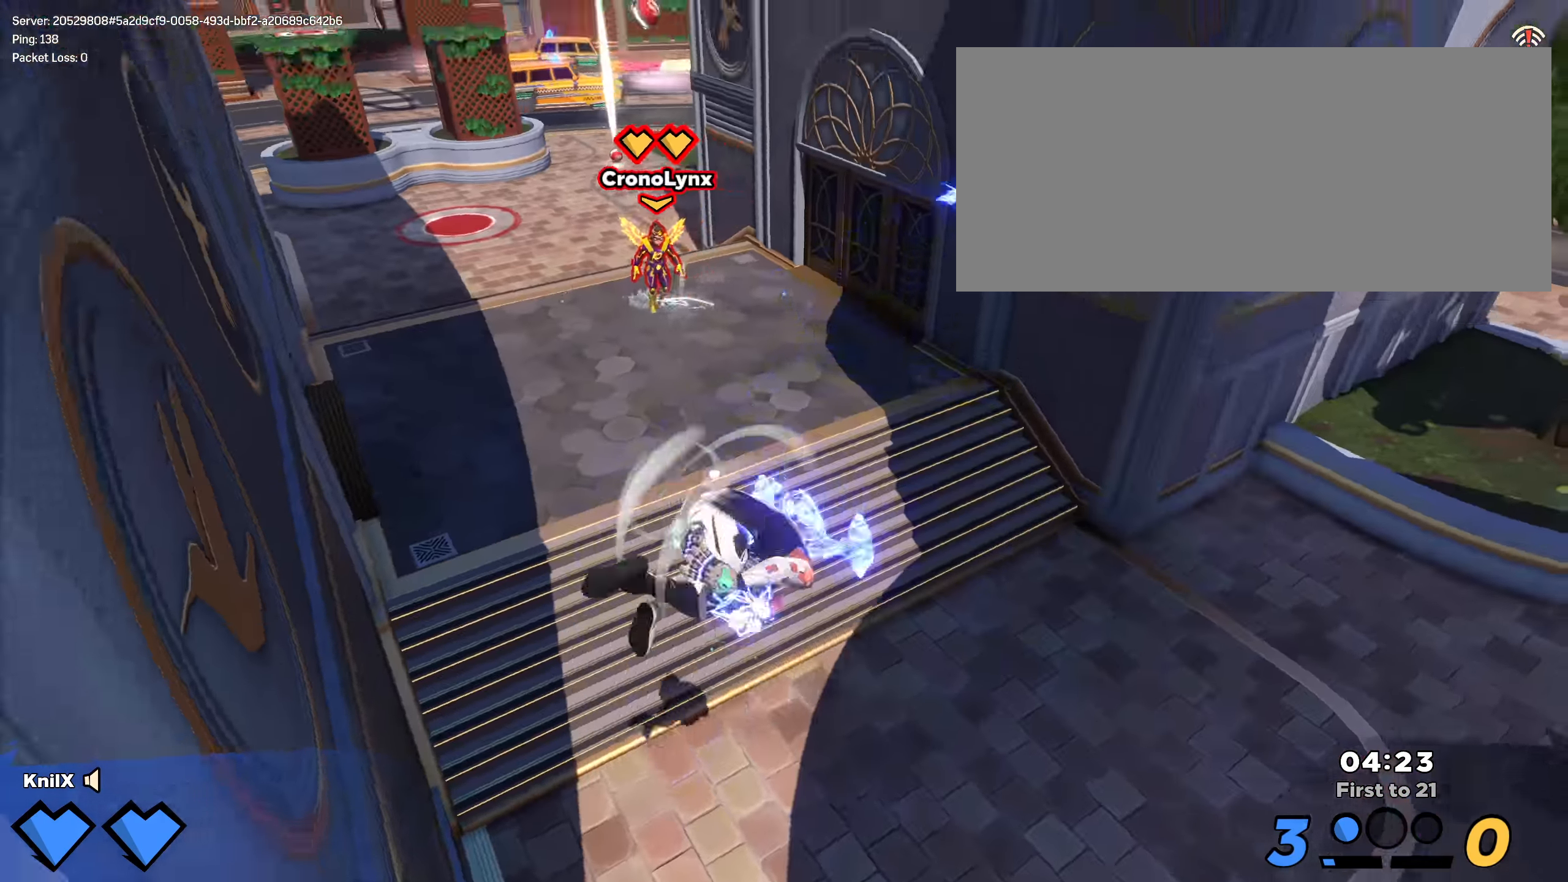
{"keys": ["shift", "w"], "mouse": [], "events": [[25, "q", "down"], [116, "q", "up"], [133, "space", "up"], [200, "q", "down"], [291, "q", "up"]]}
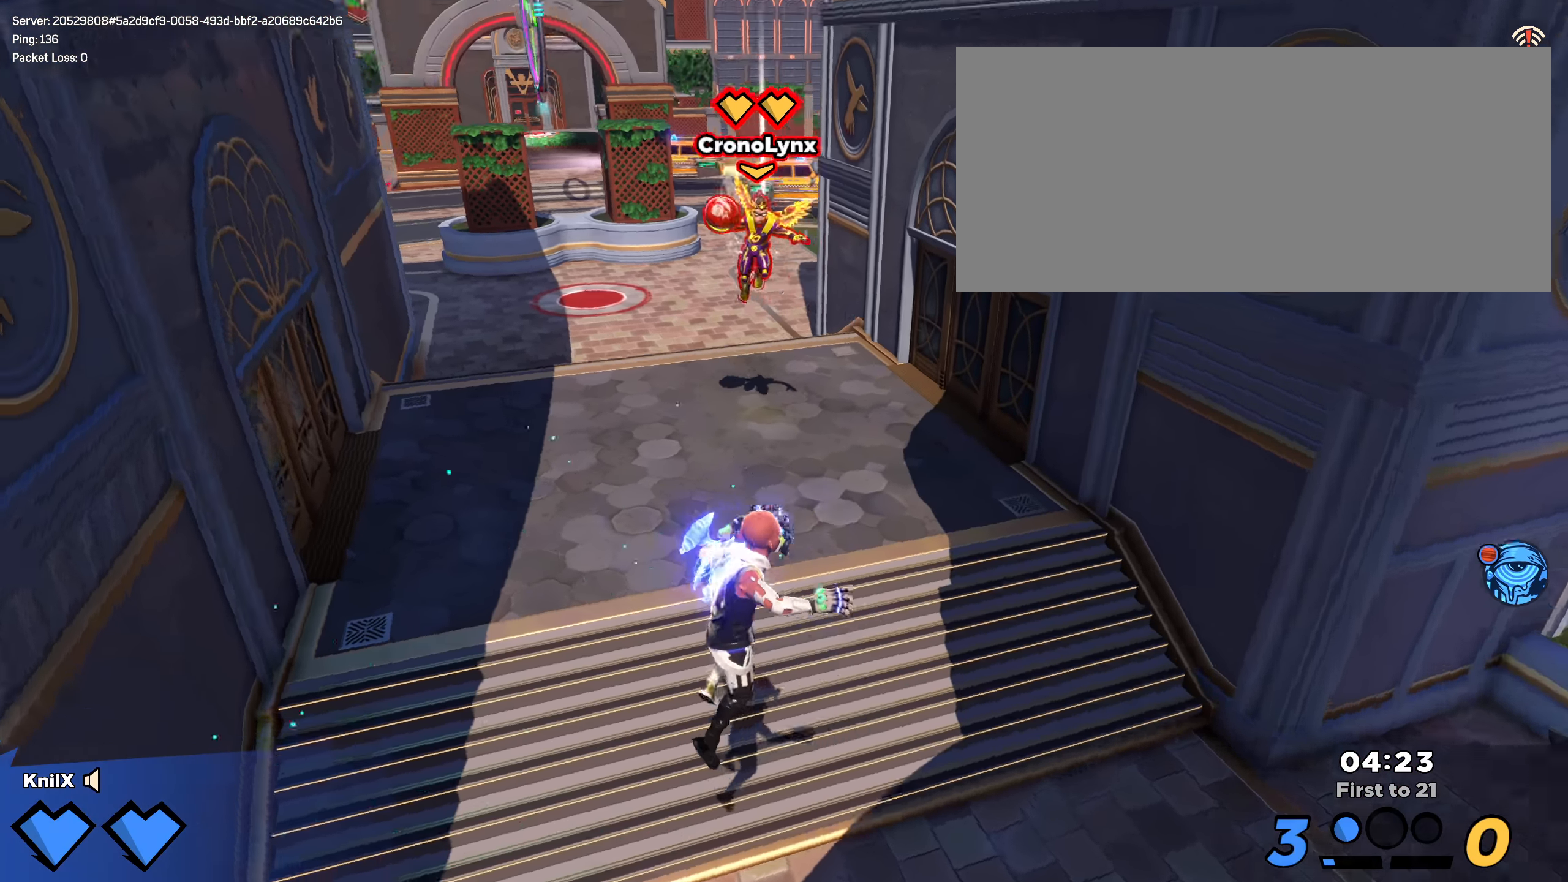
{"keys": ["q", "s"], "mouse": [], "events": [[208, "w", "up"], [233, "space", "down"], [283, "s", "down"], [358, "q", "down"], [366, "space", "up"], [391, "shift", "up"]]}
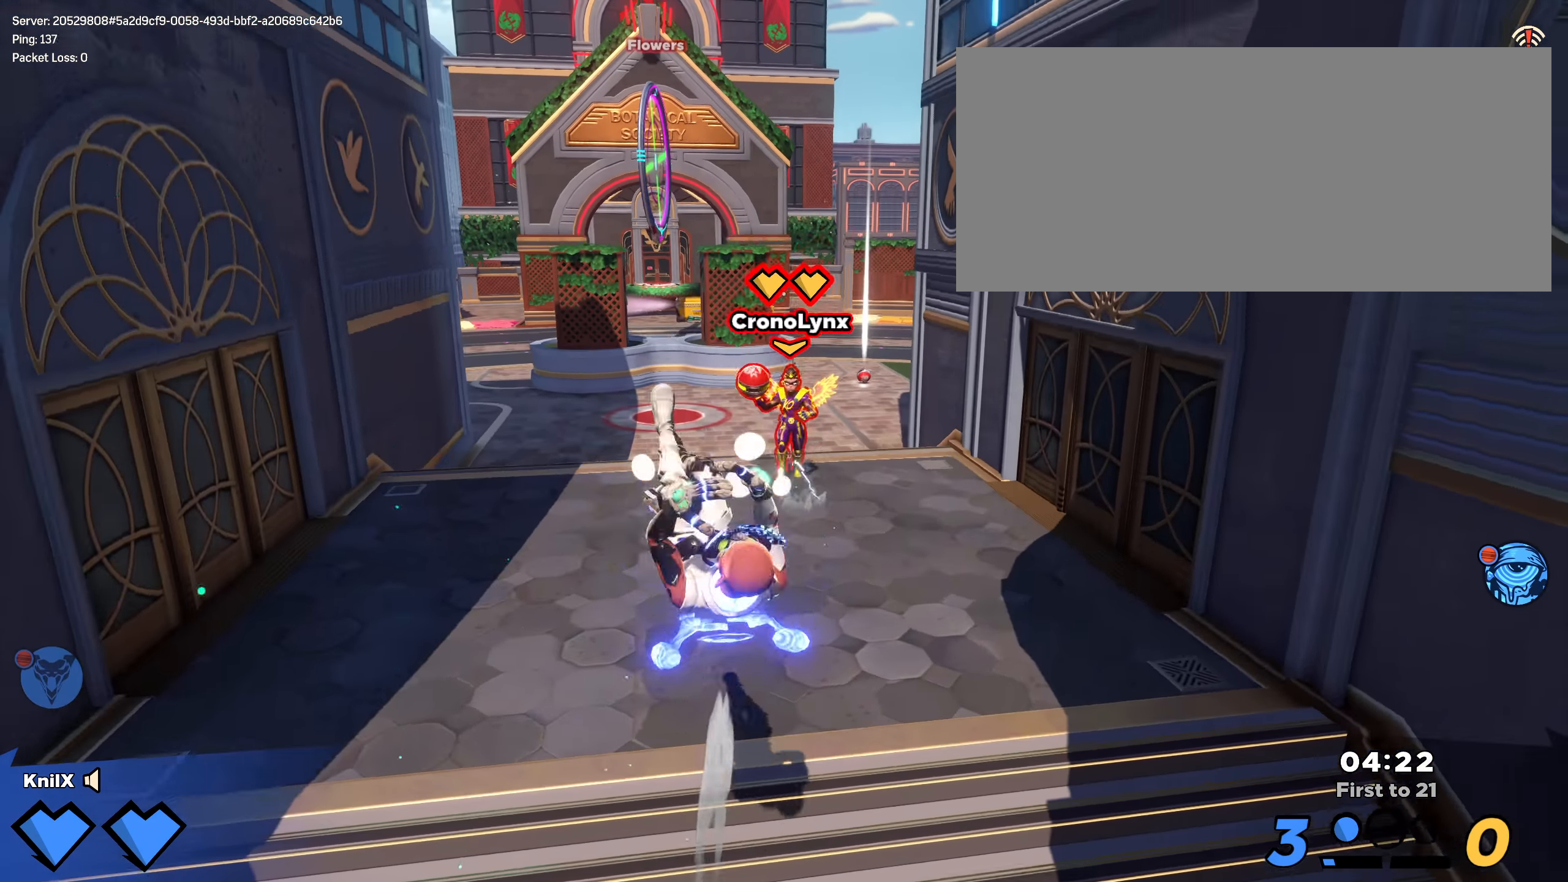
{"keys": ["a"], "mouse": [], "events": [[16, "q", "up"], [308, "a", "down"], [491, "s", "up"]]}
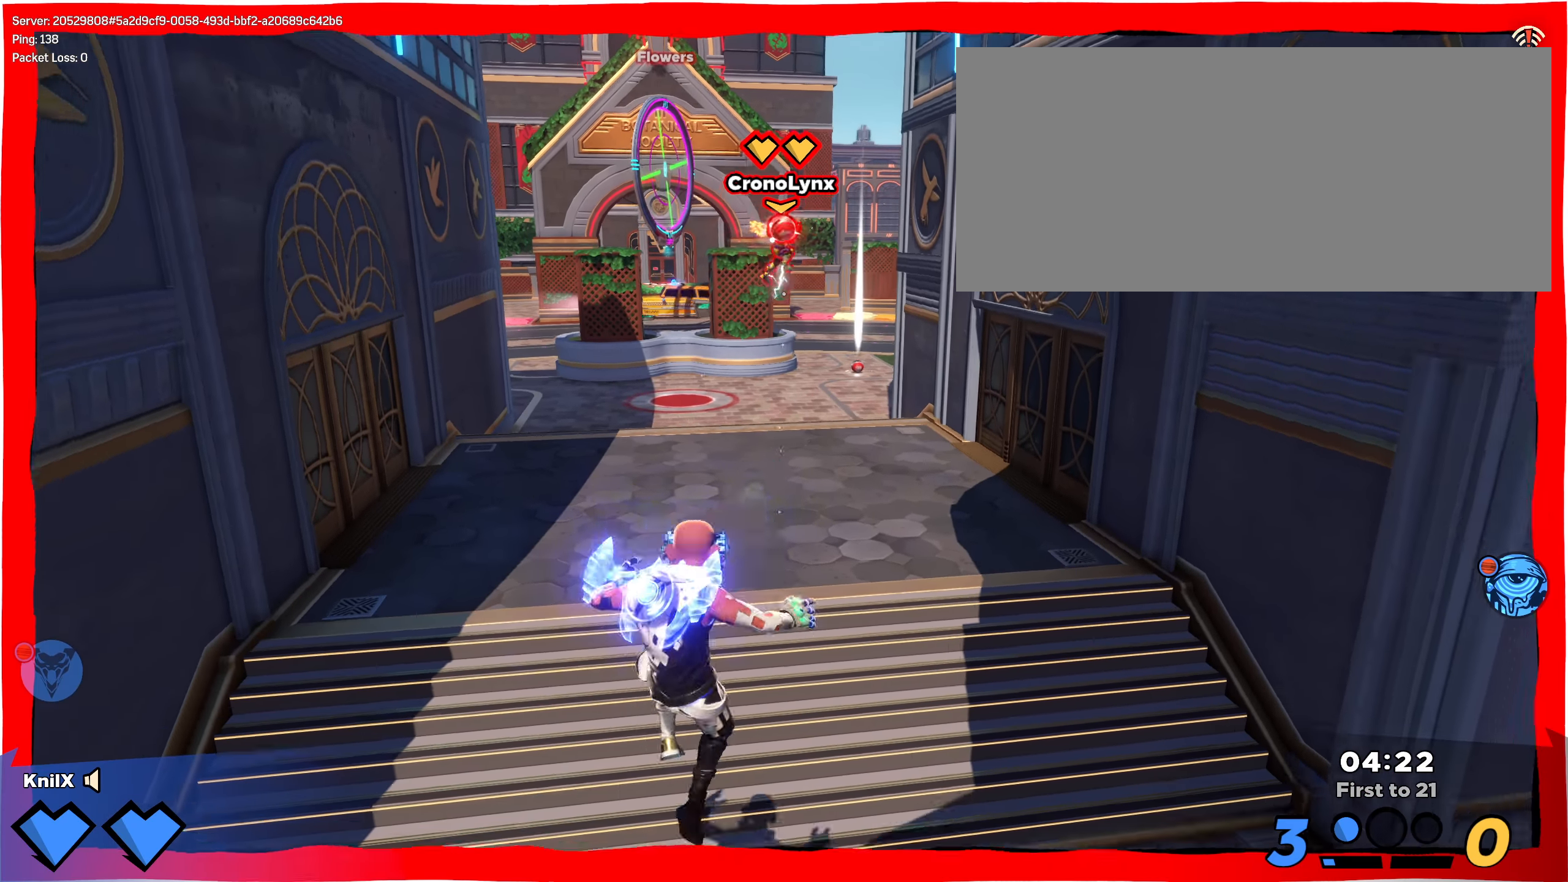
{"keys": ["d", "shift", "w"], "mouse": [], "events": [[41, "w", "down"], [50, "shift", "down"], [191, "q", "down"], [233, "w", "up"], [291, "s", "down"], [325, "q", "up"], [341, "a", "up"], [341, "s", "up"], [383, "d", "down"], [383, "w", "down"]]}
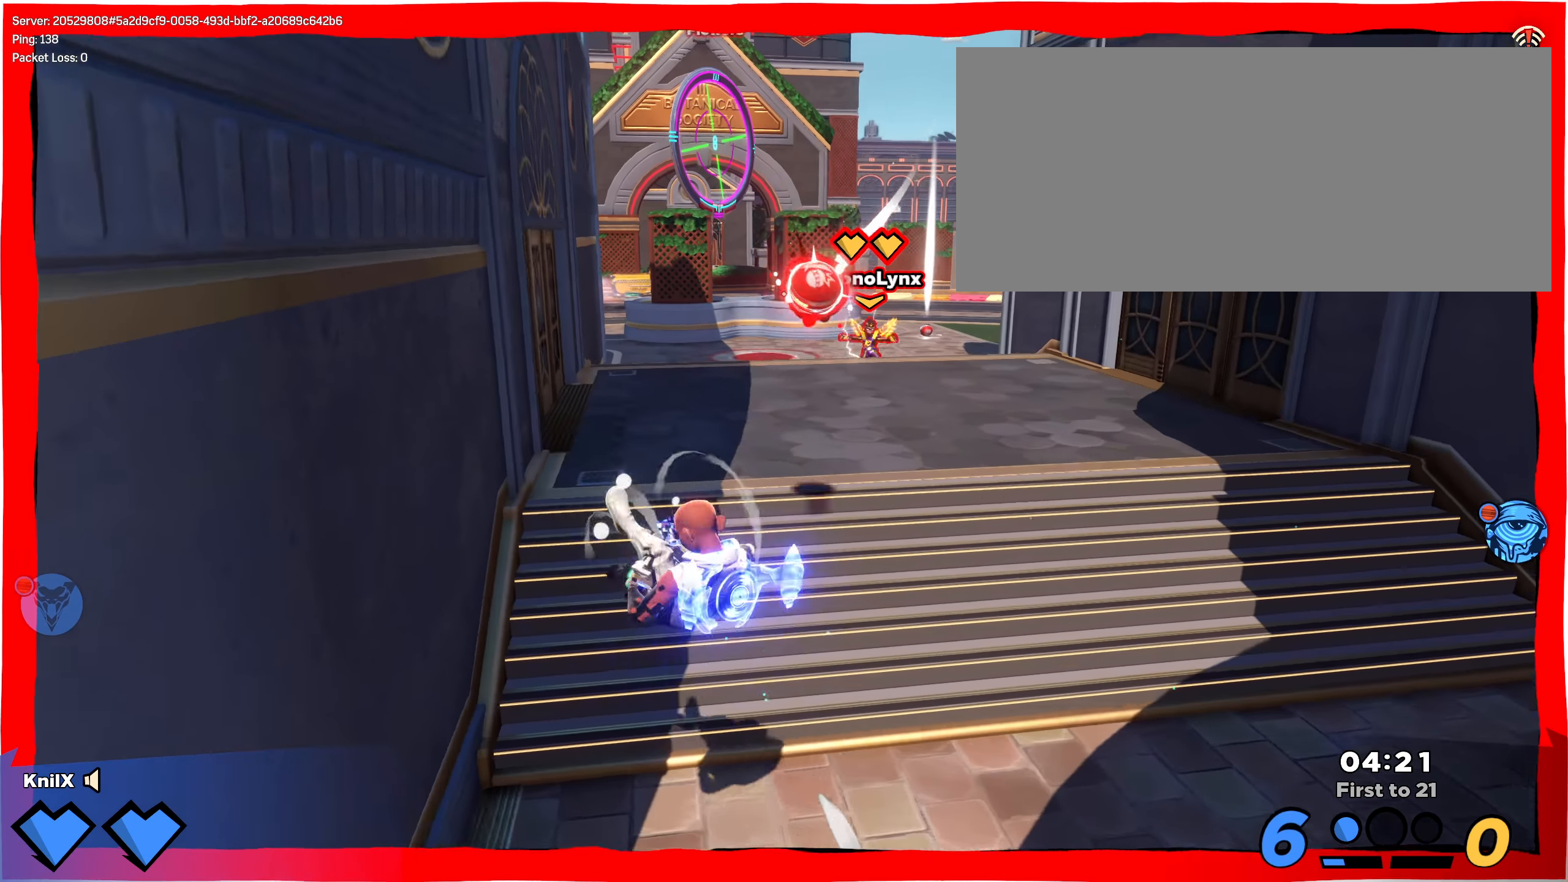
{"keys": ["d", "w"], "mouse": ["left"], "events": [[50, "mouse_right", "down"], [125, "mouse_left", "down"], [183, "mouse_right", "up"], [225, "e", "down"], [325, "shift", "up"], [383, "e", "up"]]}
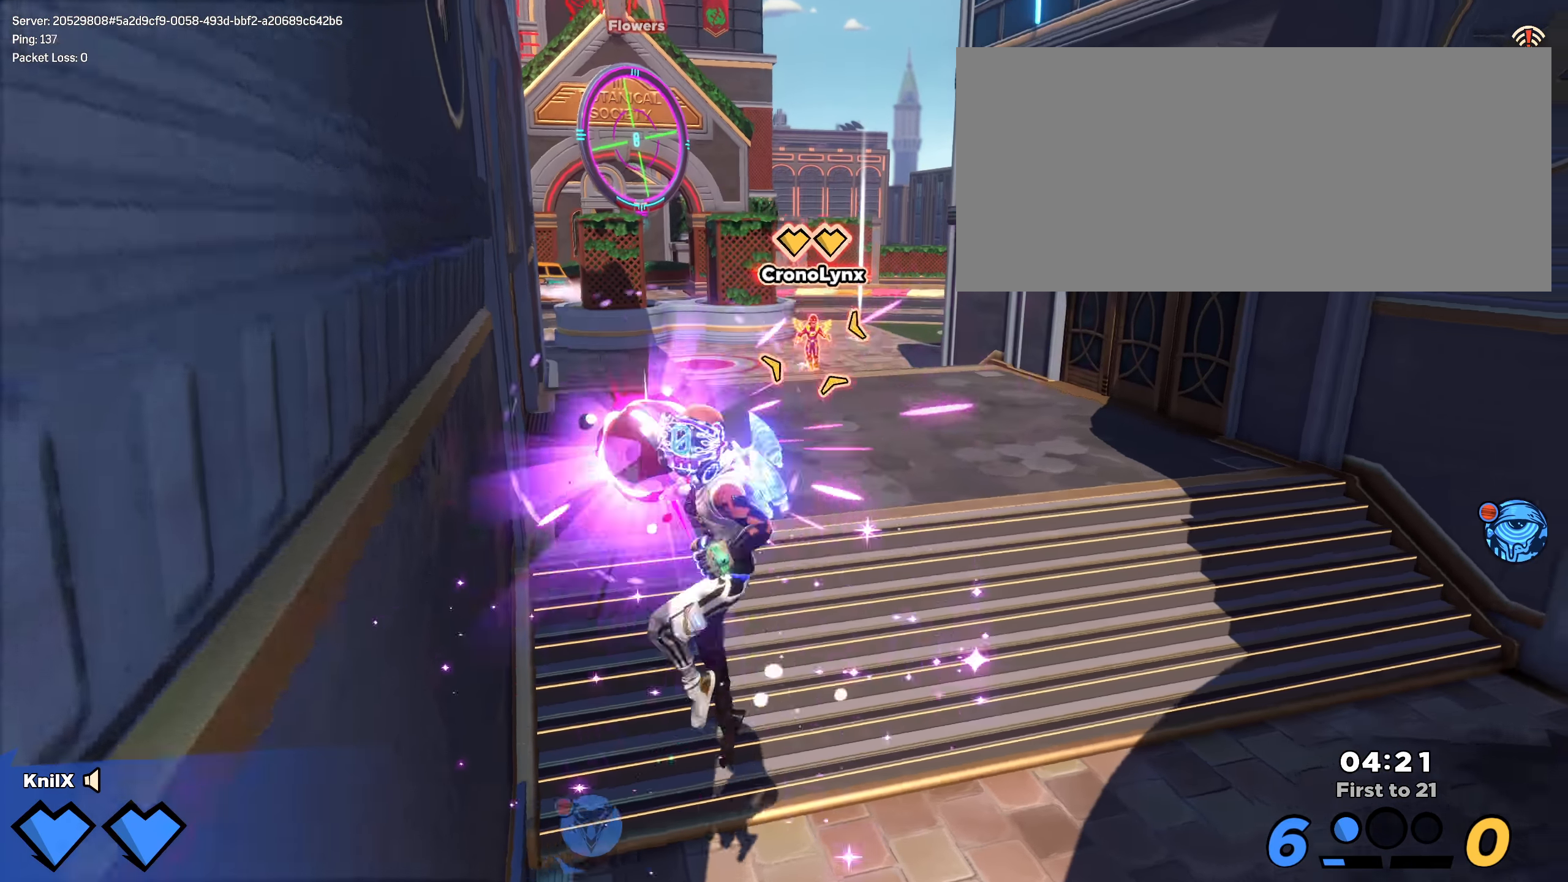
{"keys": ["w"], "mouse": ["left"], "events": [[150, "d", "up"]]}
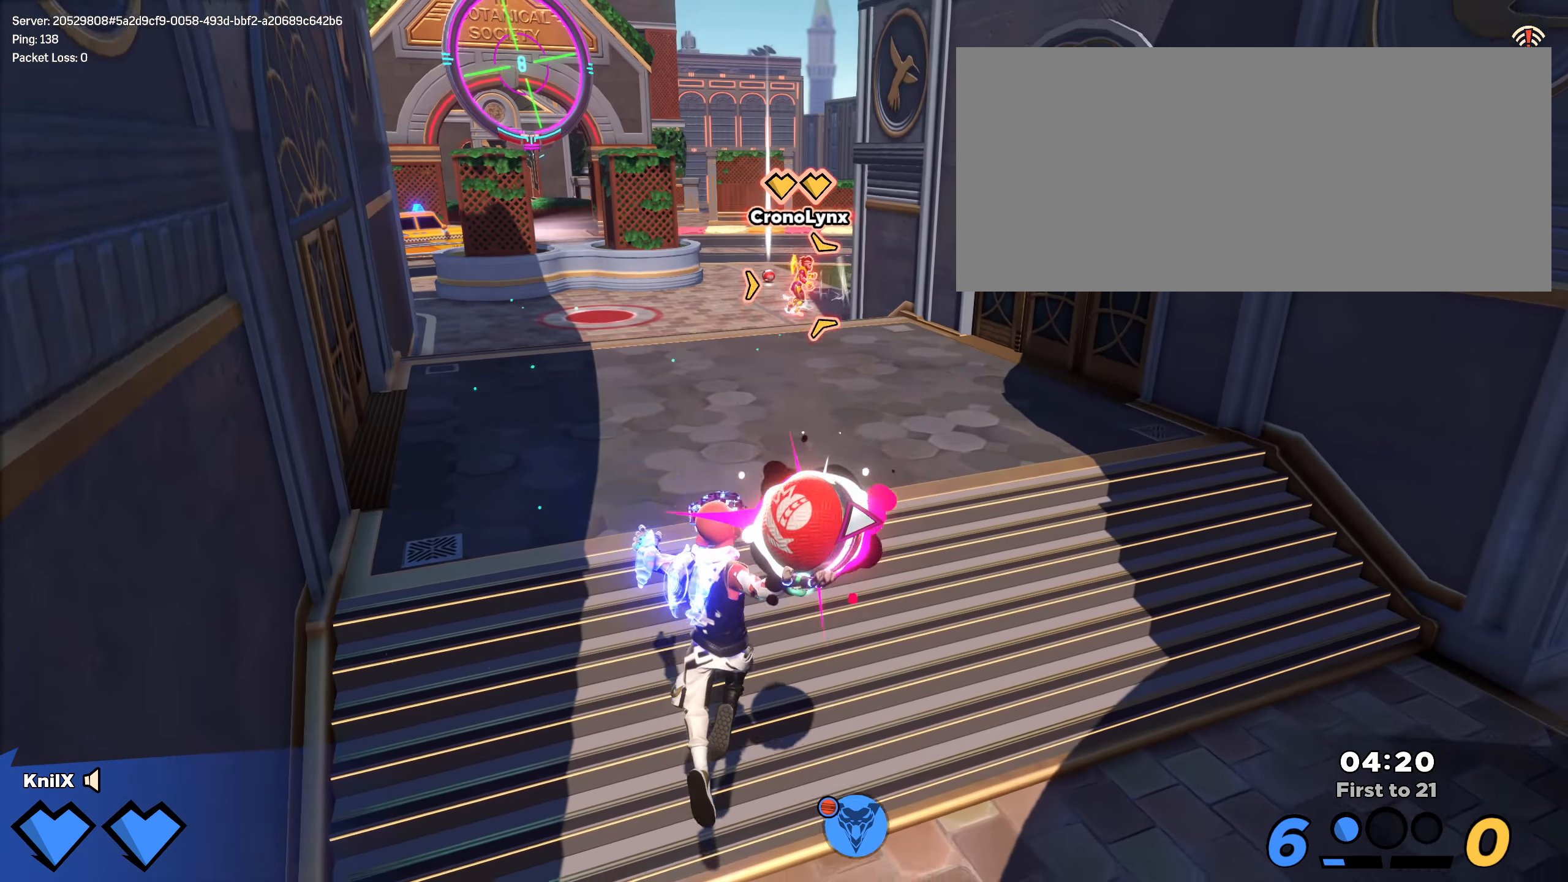
{"keys": ["shift", "w"], "mouse": [], "events": [[91, "shift", "down"], [250, "mouse_left", "up"]]}